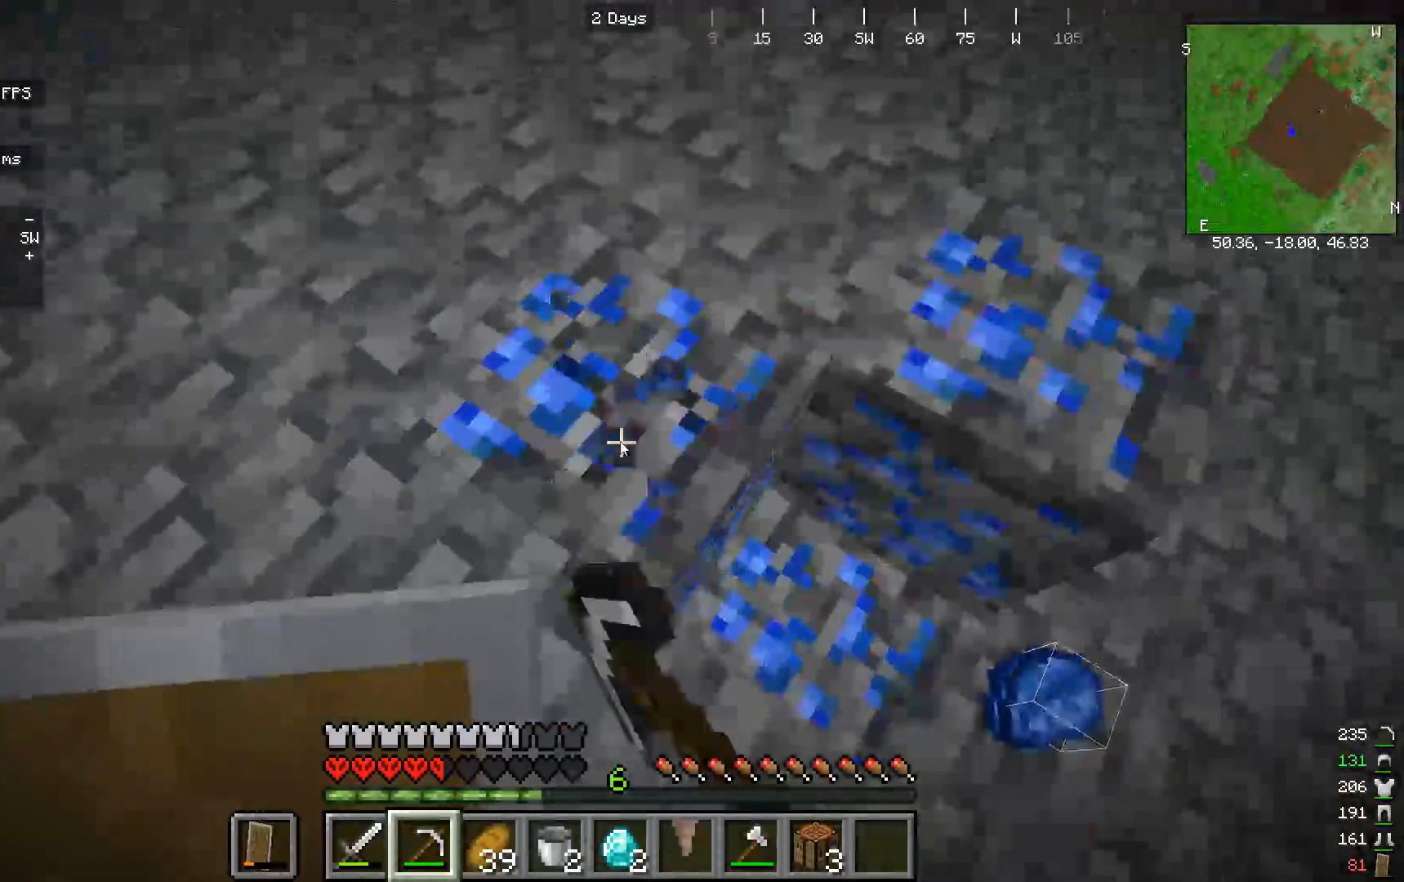
Gameplay with keyboard and mouse; each line is a JSON object with the keys and mouse buttons held at the frame after it. "events" lists presses ("down") and releases ("up") of "a", "d", "s", "w", "mouse_left" and "mouse_right" between this image and that frame as [ms after this image, input, new state], when the widget could be followed in between. "mouse_left", "mouse_right" = the "left", "right" buttons of the "mouse" list. No other keys are recorded. Fast repeated clicks can show as one long hold. Mouse movement is not recorded.
{"keys": [], "mouse": ["left"], "events": []}
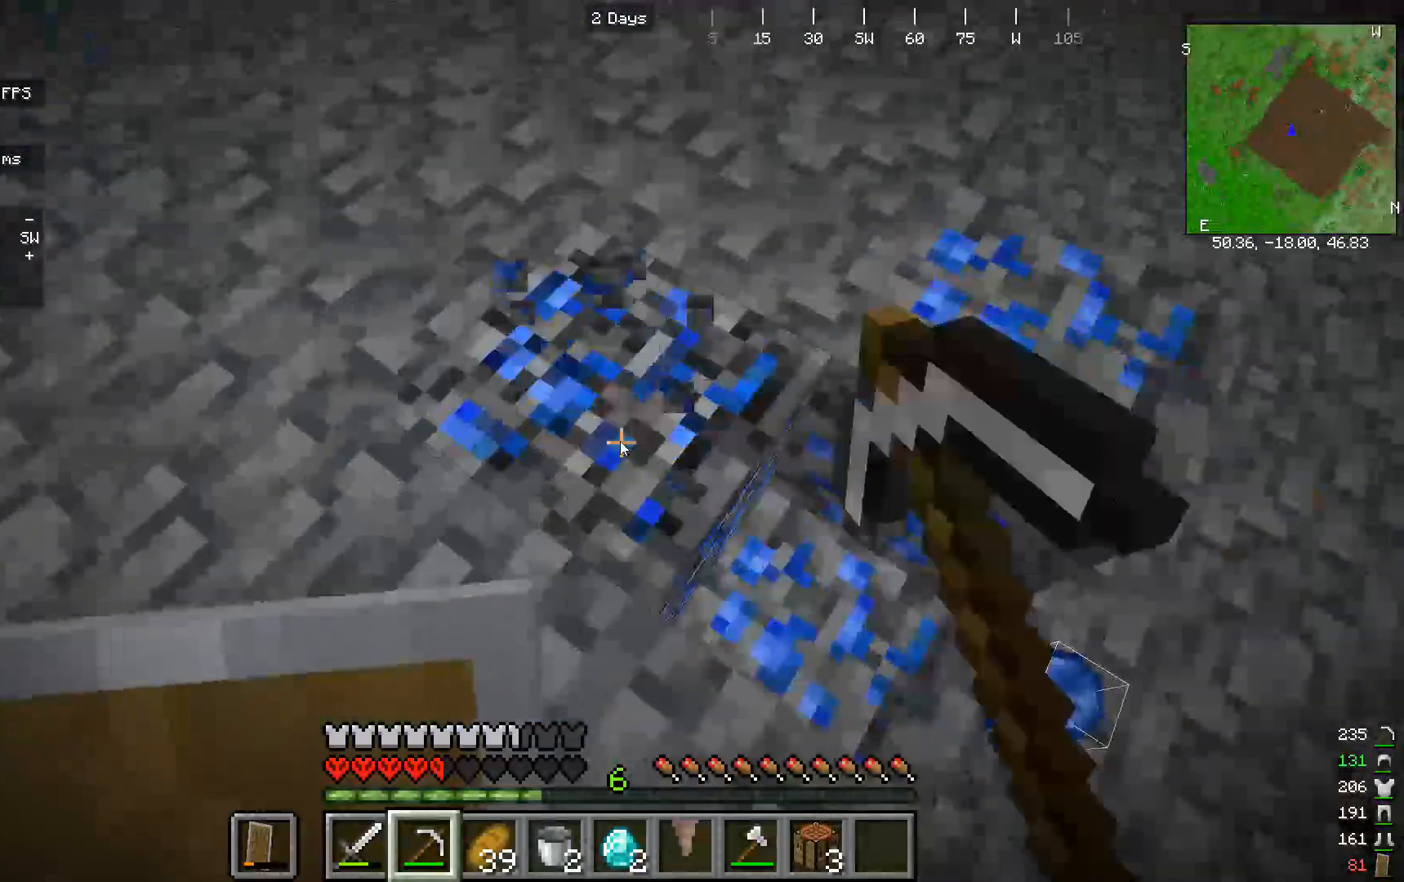
{"keys": [], "mouse": ["left"], "events": []}
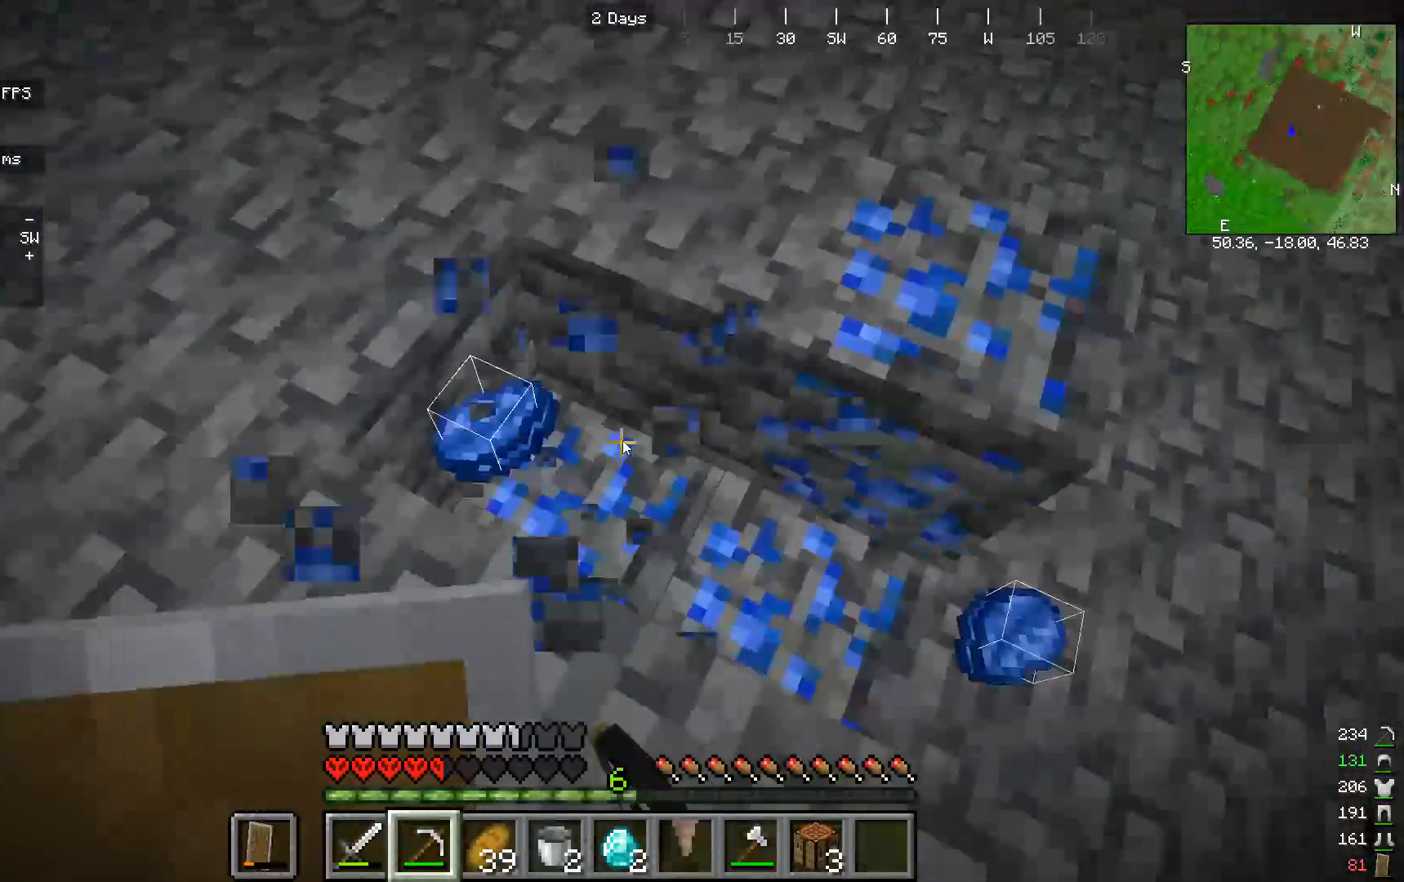
{"keys": [], "mouse": ["left"], "events": []}
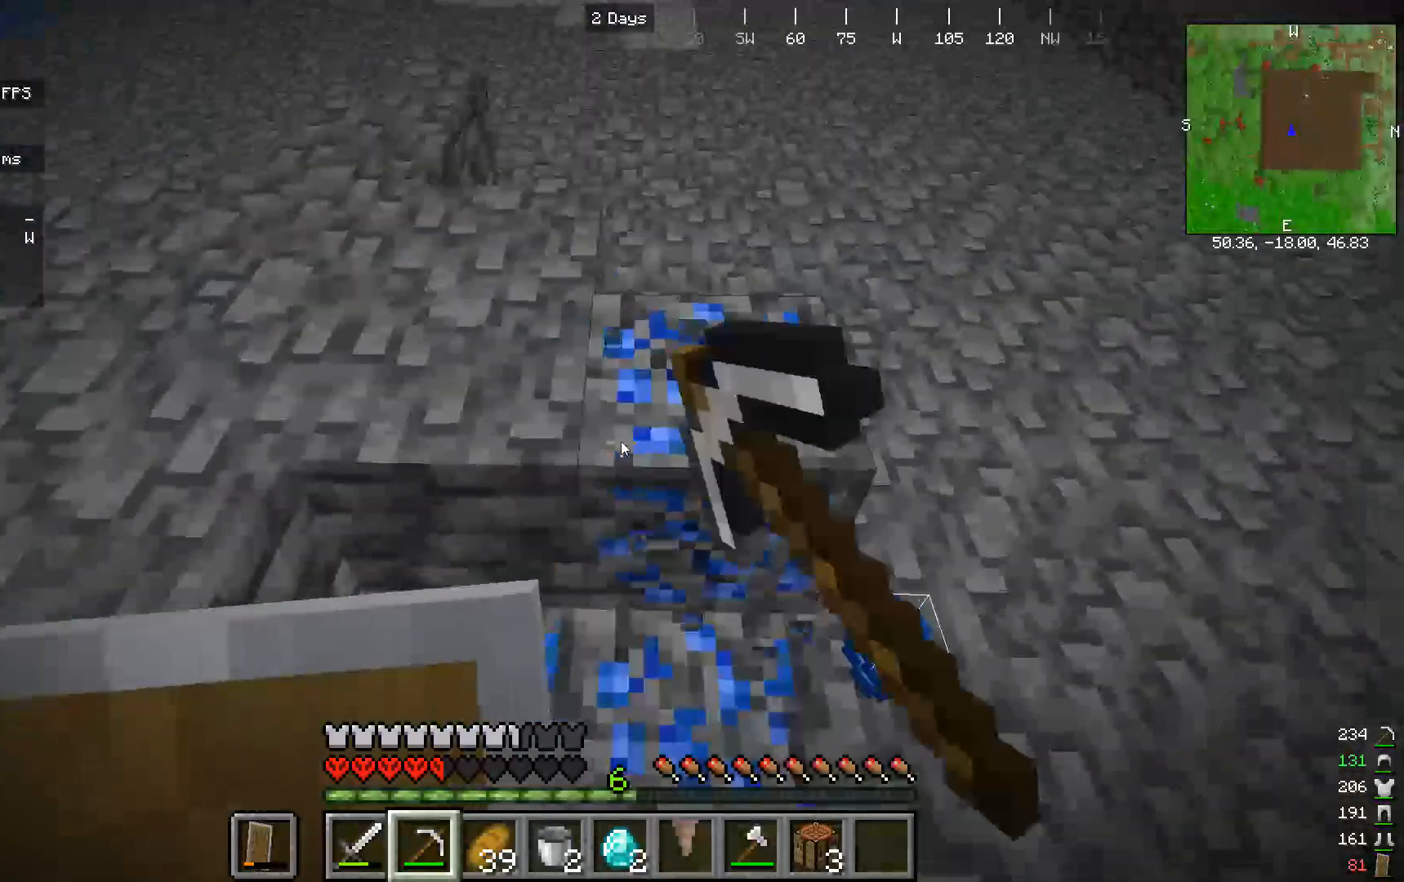
{"keys": [], "mouse": ["left"], "events": []}
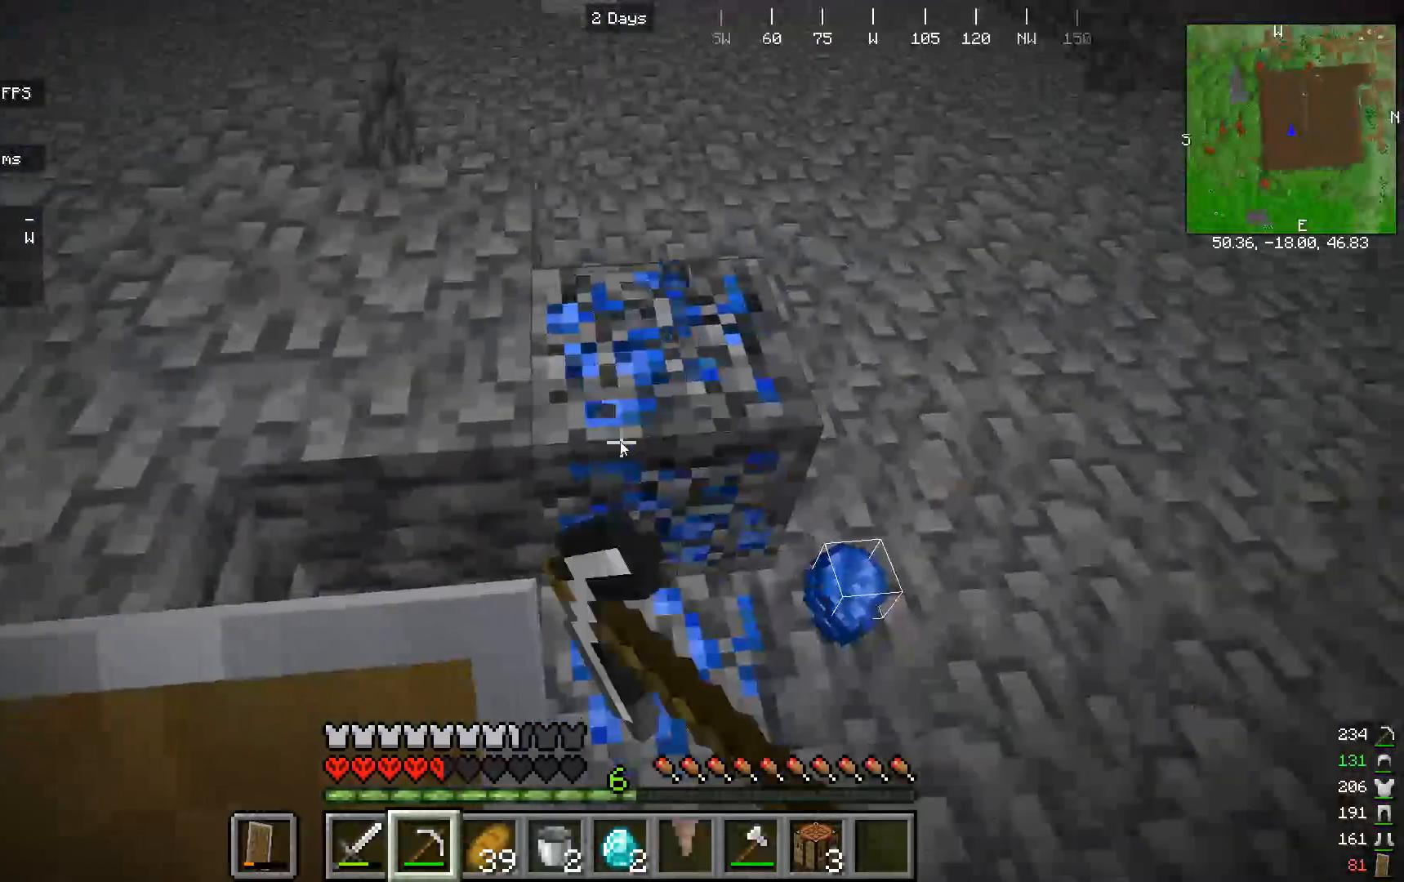
{"keys": [], "mouse": ["left"], "events": []}
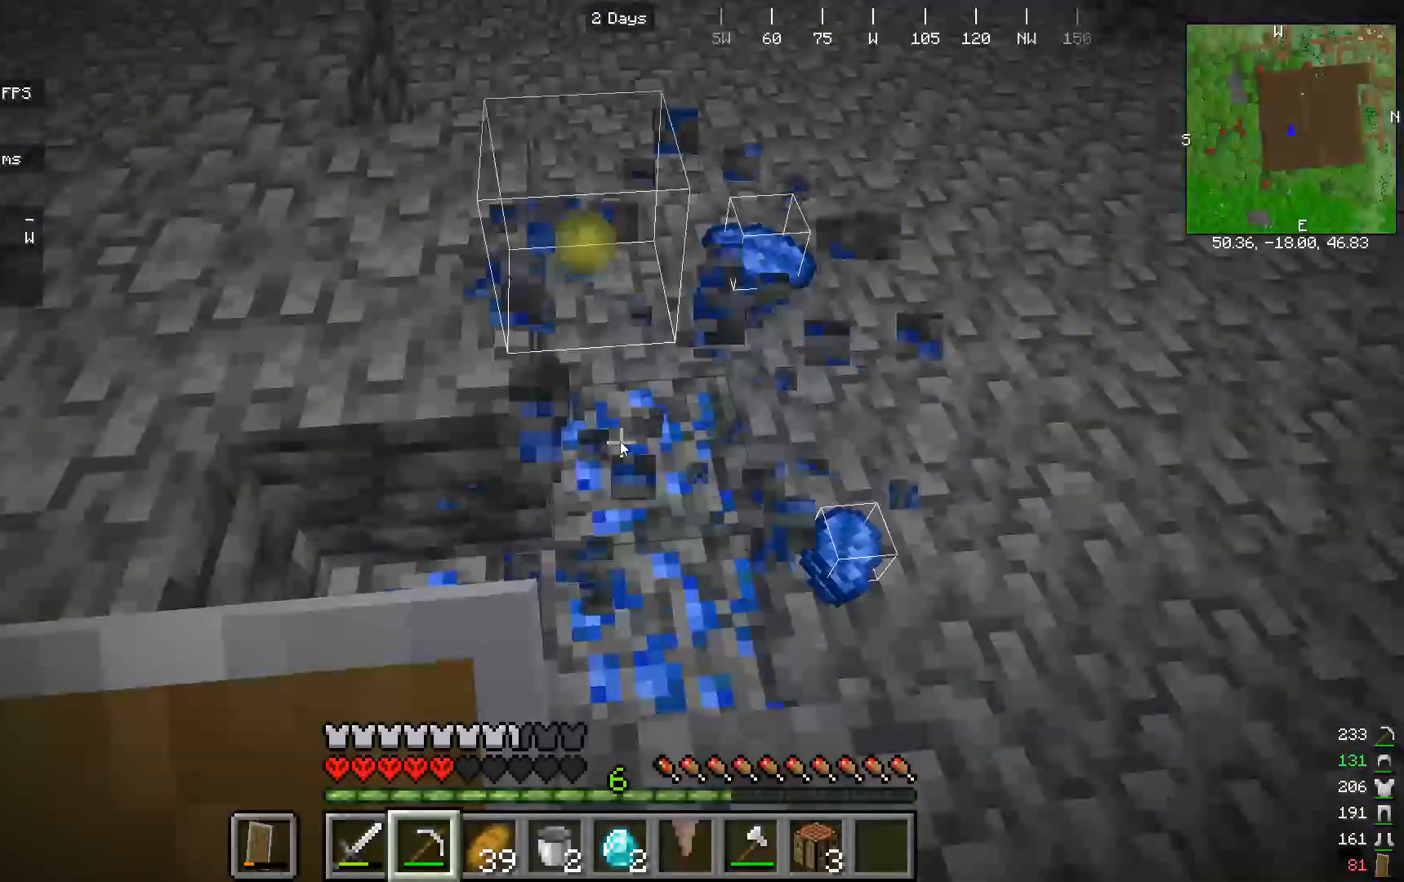
{"keys": [], "mouse": ["left"], "events": [[67, "w", "down"], [167, "w", "up"]]}
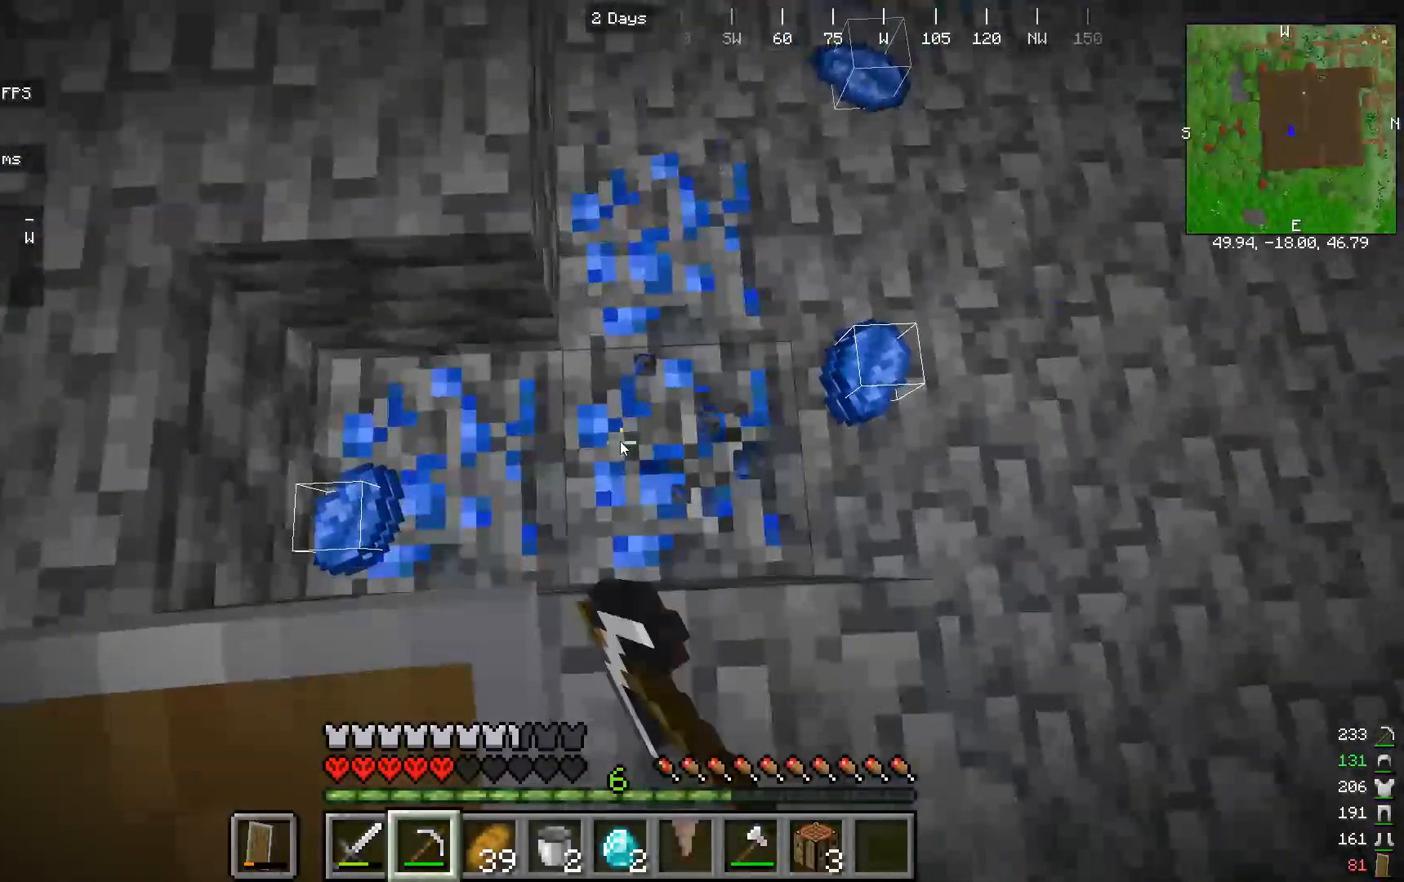
{"keys": [], "mouse": ["left"], "events": []}
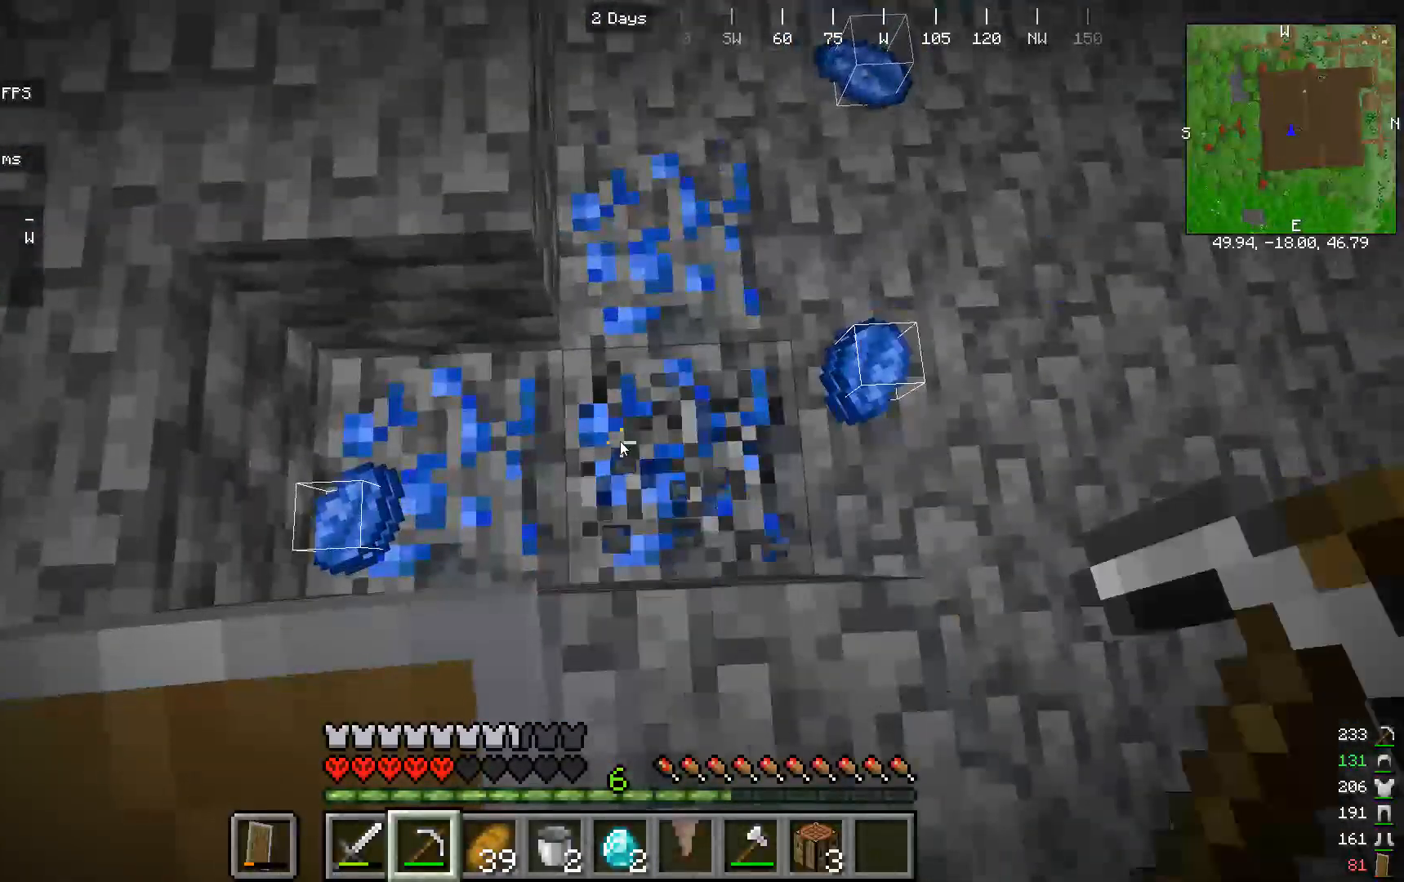
{"keys": [], "mouse": ["left"], "events": []}
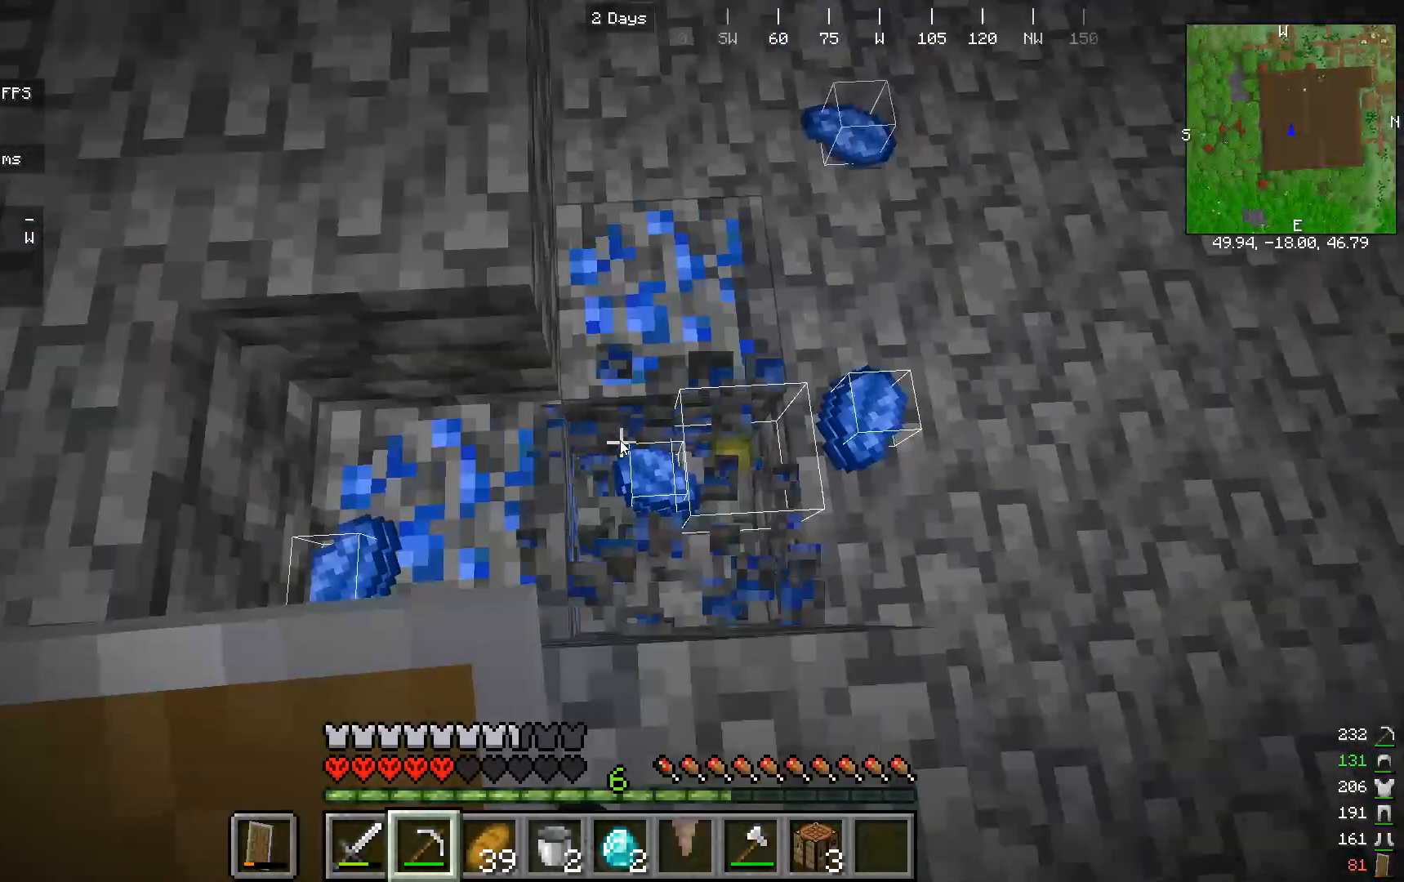
{"keys": [], "mouse": ["left"], "events": []}
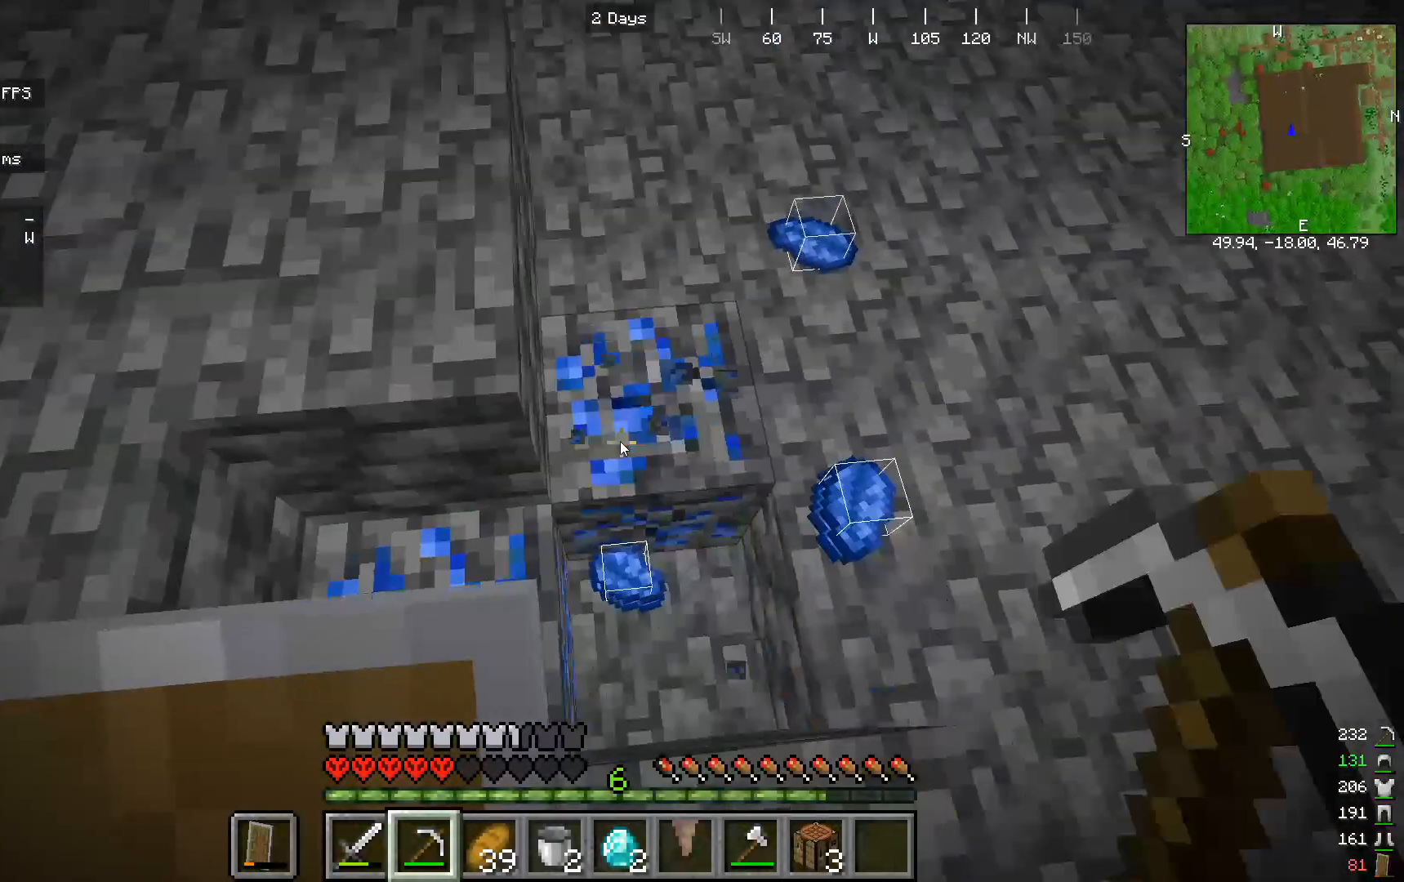
{"keys": [], "mouse": ["left"], "events": []}
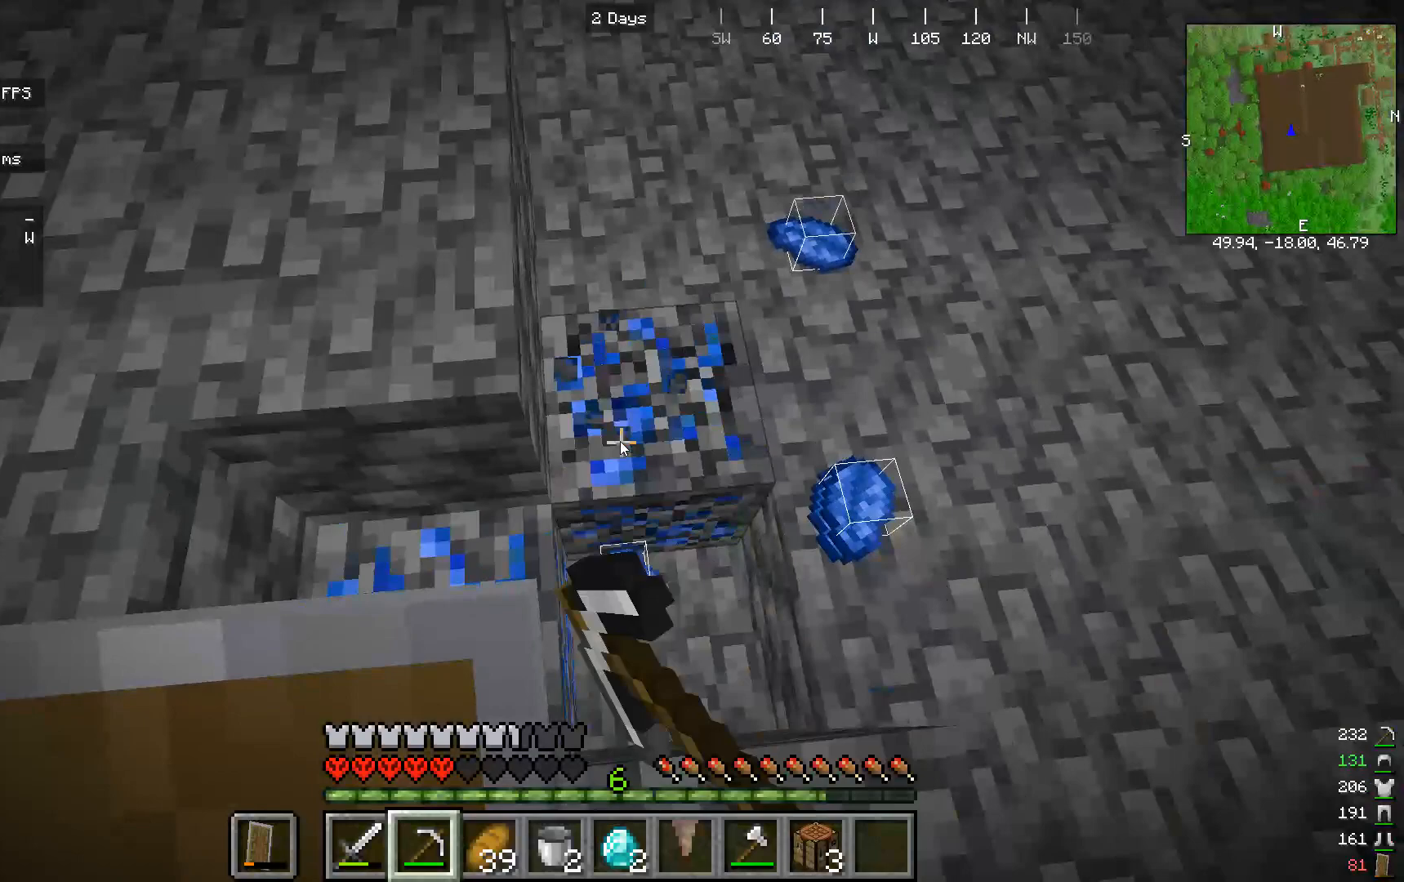
{"keys": [], "mouse": ["left"], "events": []}
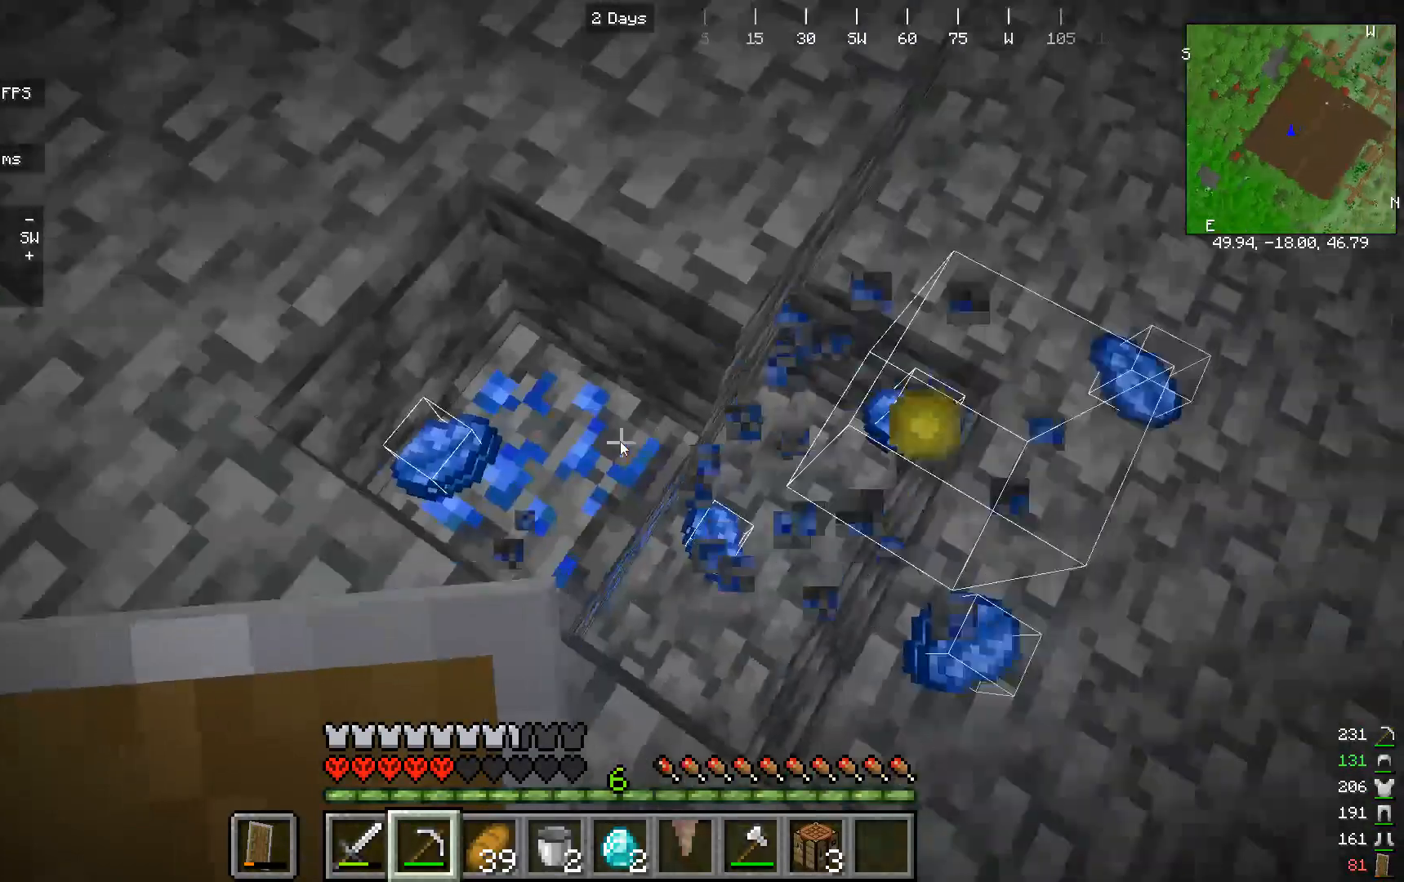
{"keys": [], "mouse": ["left"], "events": []}
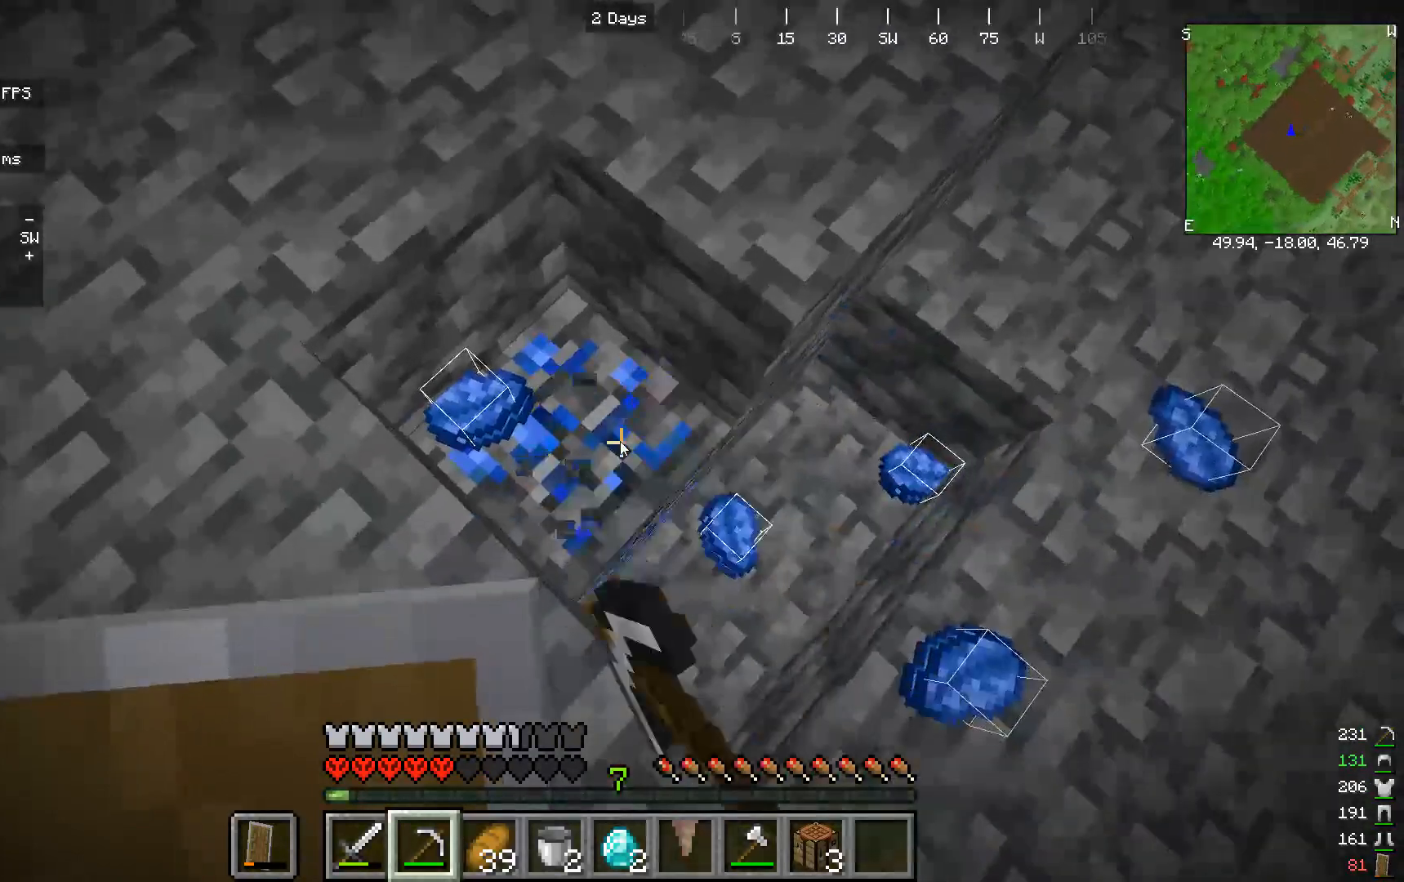
{"keys": [], "mouse": ["left"], "events": []}
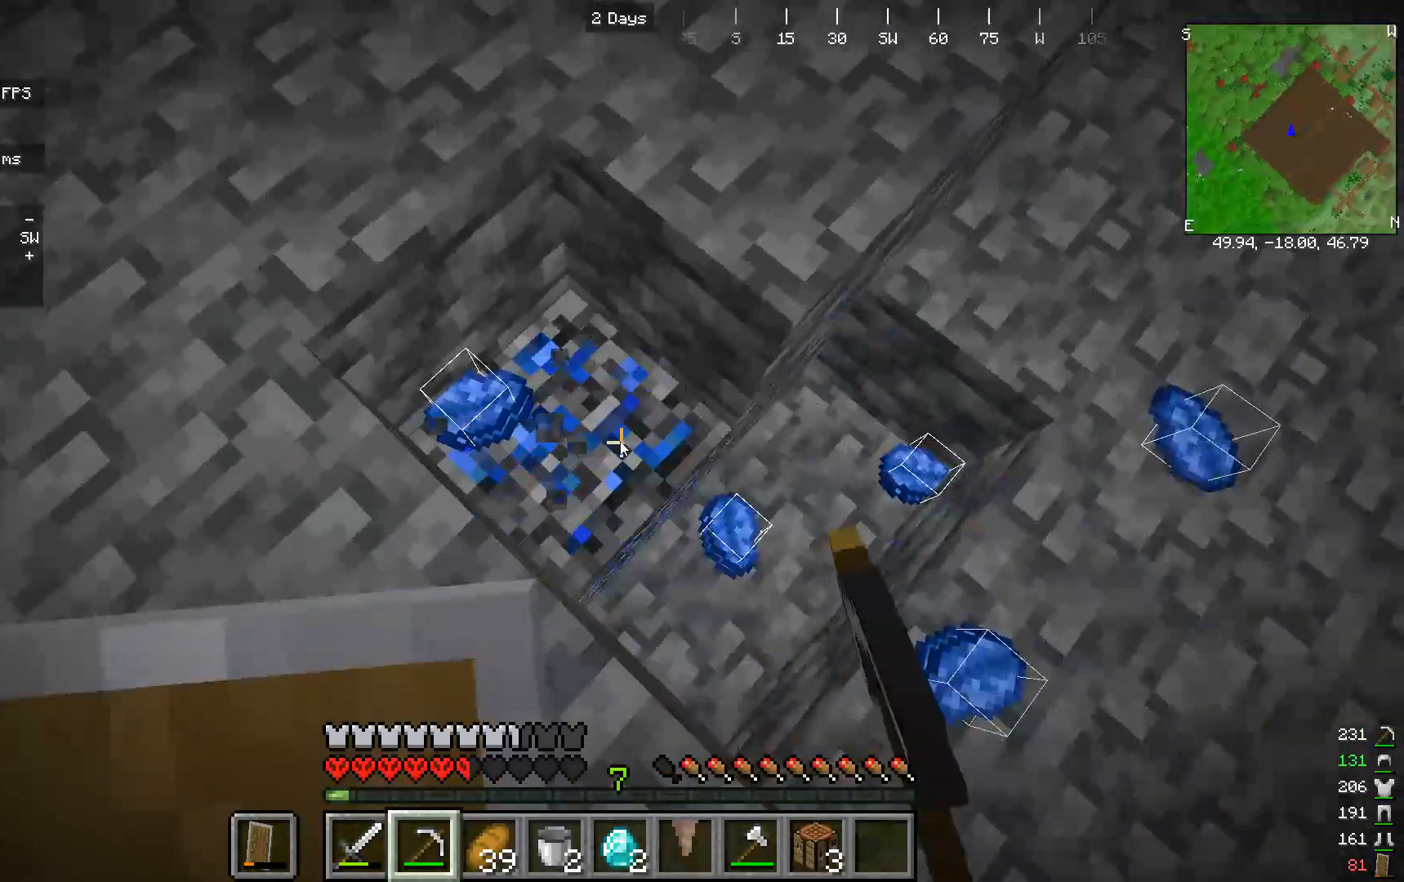
{"keys": ["w"], "mouse": ["left"]}
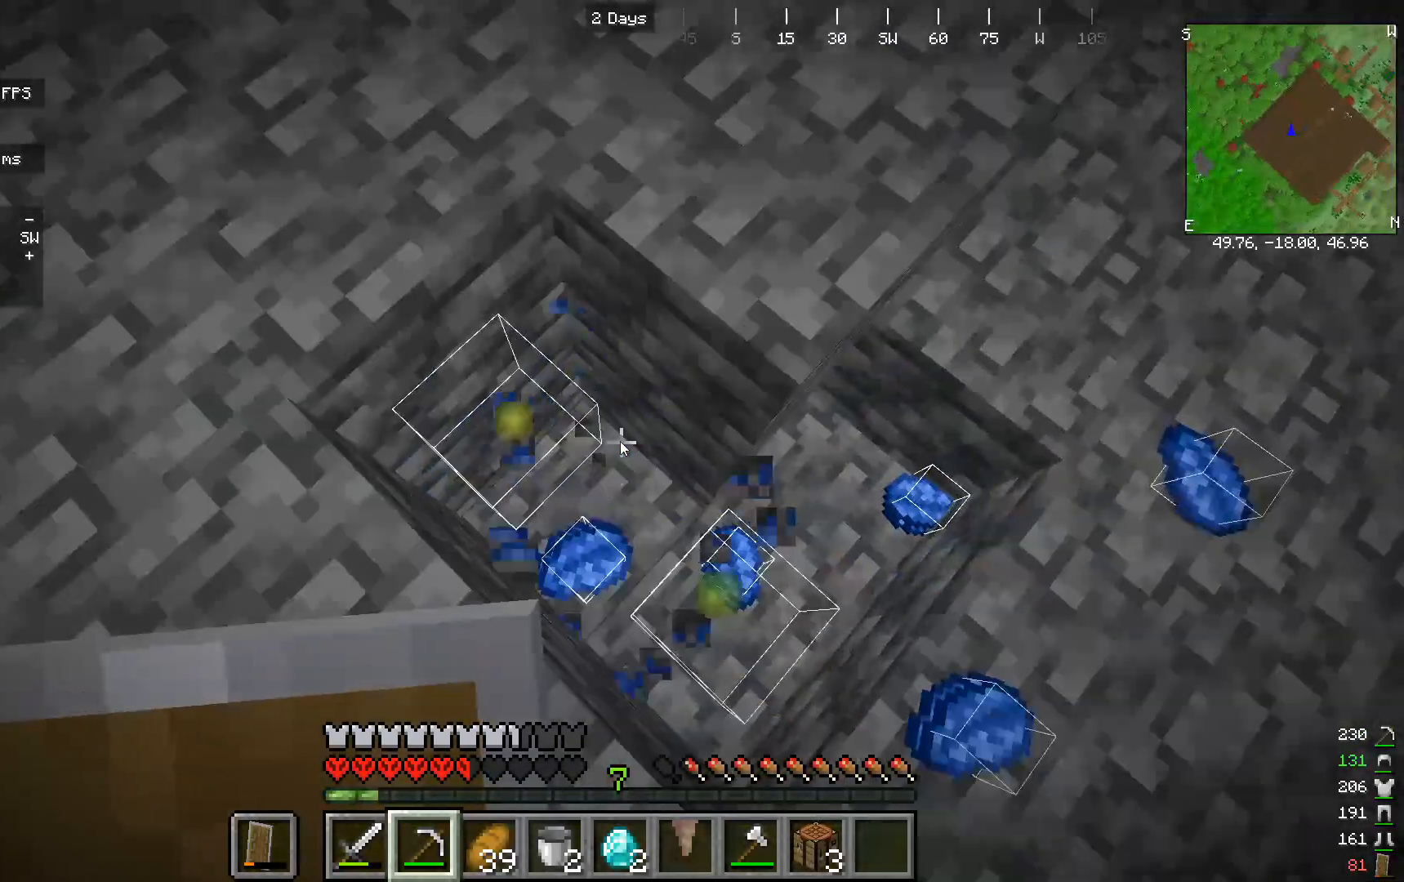
{"keys": ["w"], "mouse": [], "events": [[167, "mouse_left", "up"]]}
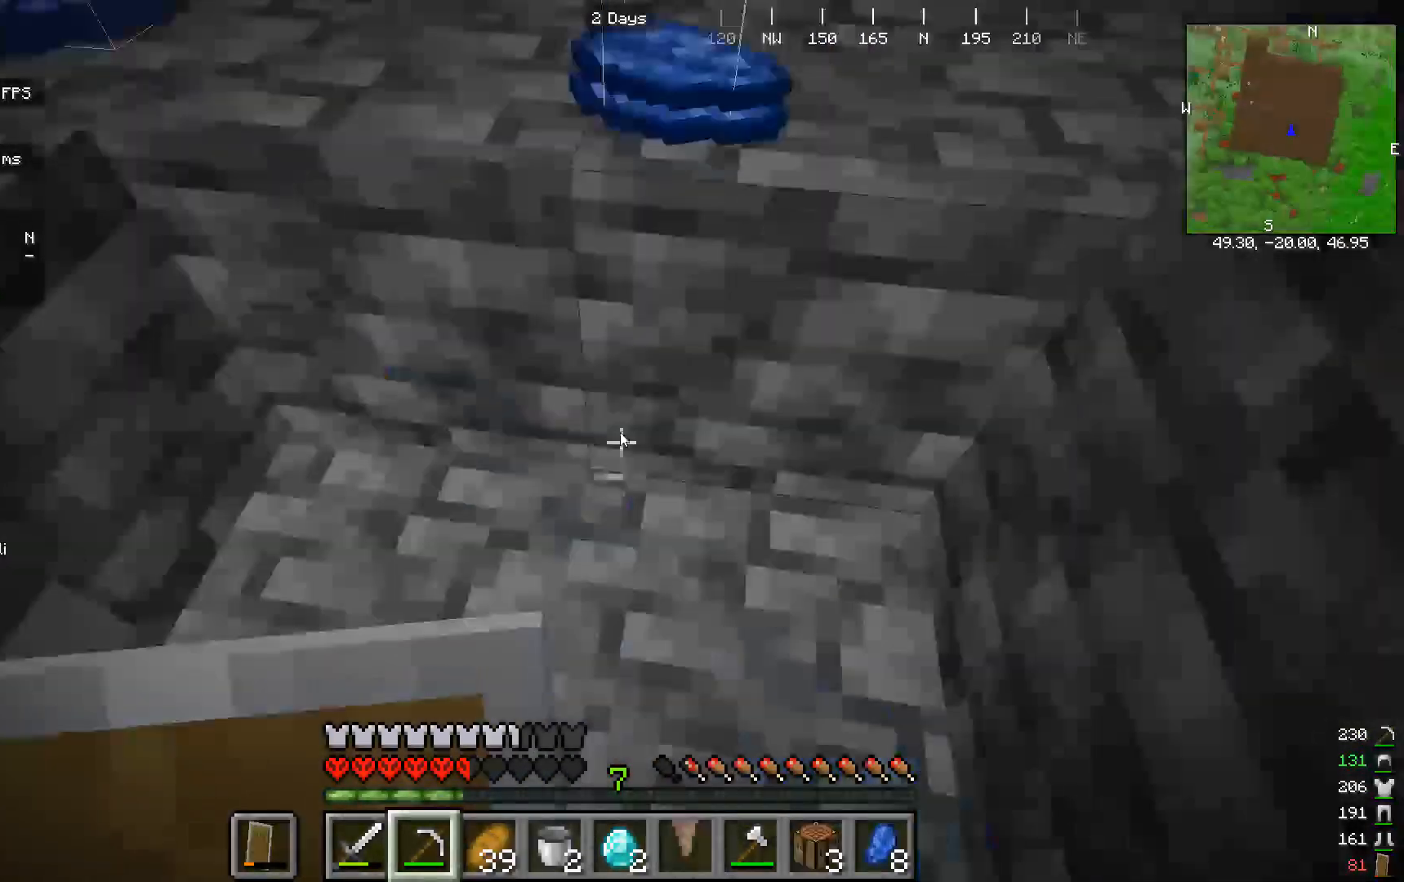
{"keys": ["w"], "mouse": [], "events": []}
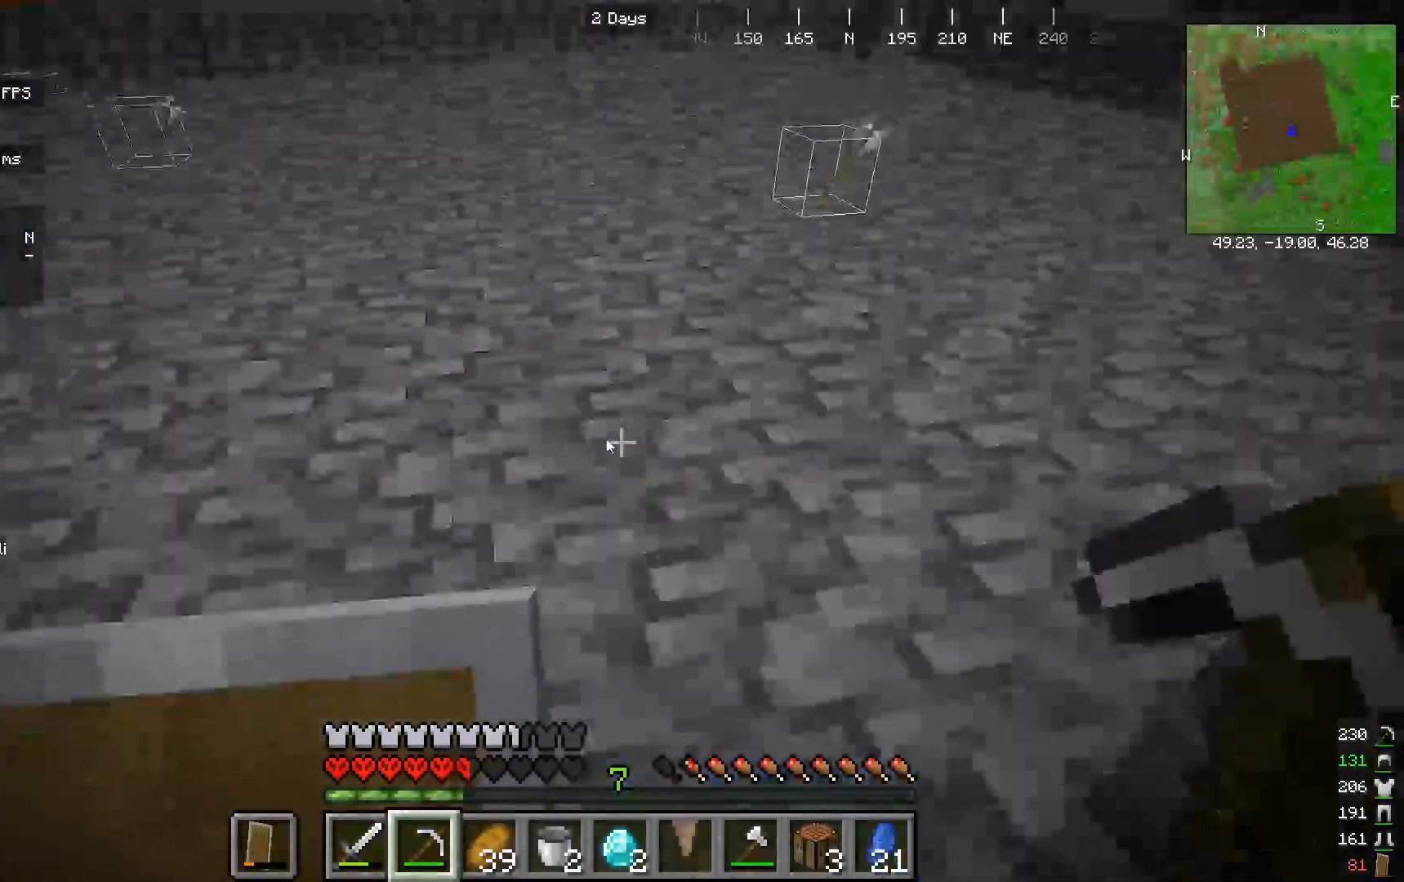
{"keys": [], "mouse": [], "events": [[400, "w", "up"]]}
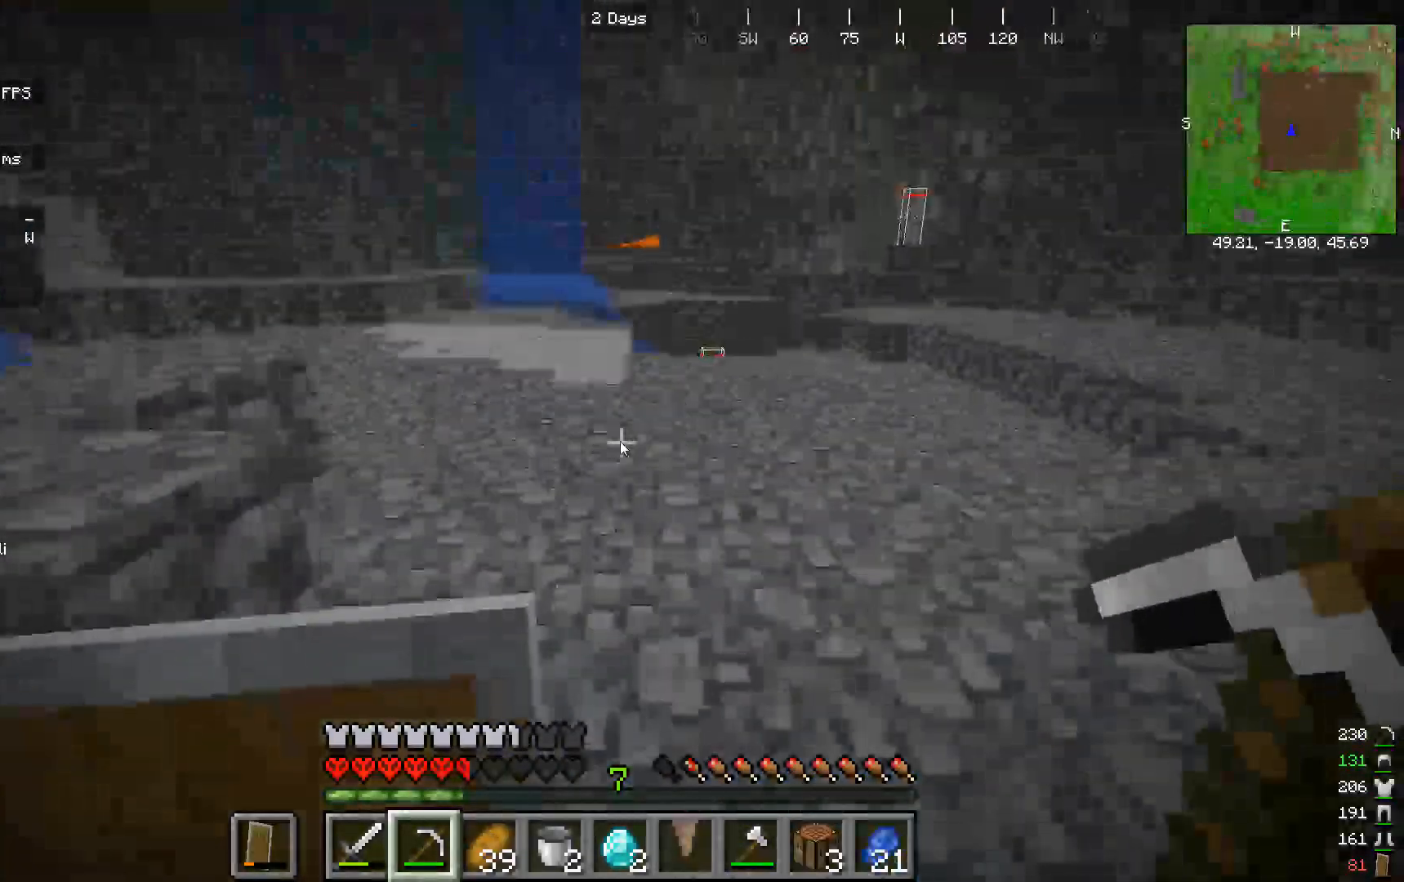
{"keys": [], "mouse": [], "events": [[267, "w", "down"], [433, "w", "up"]]}
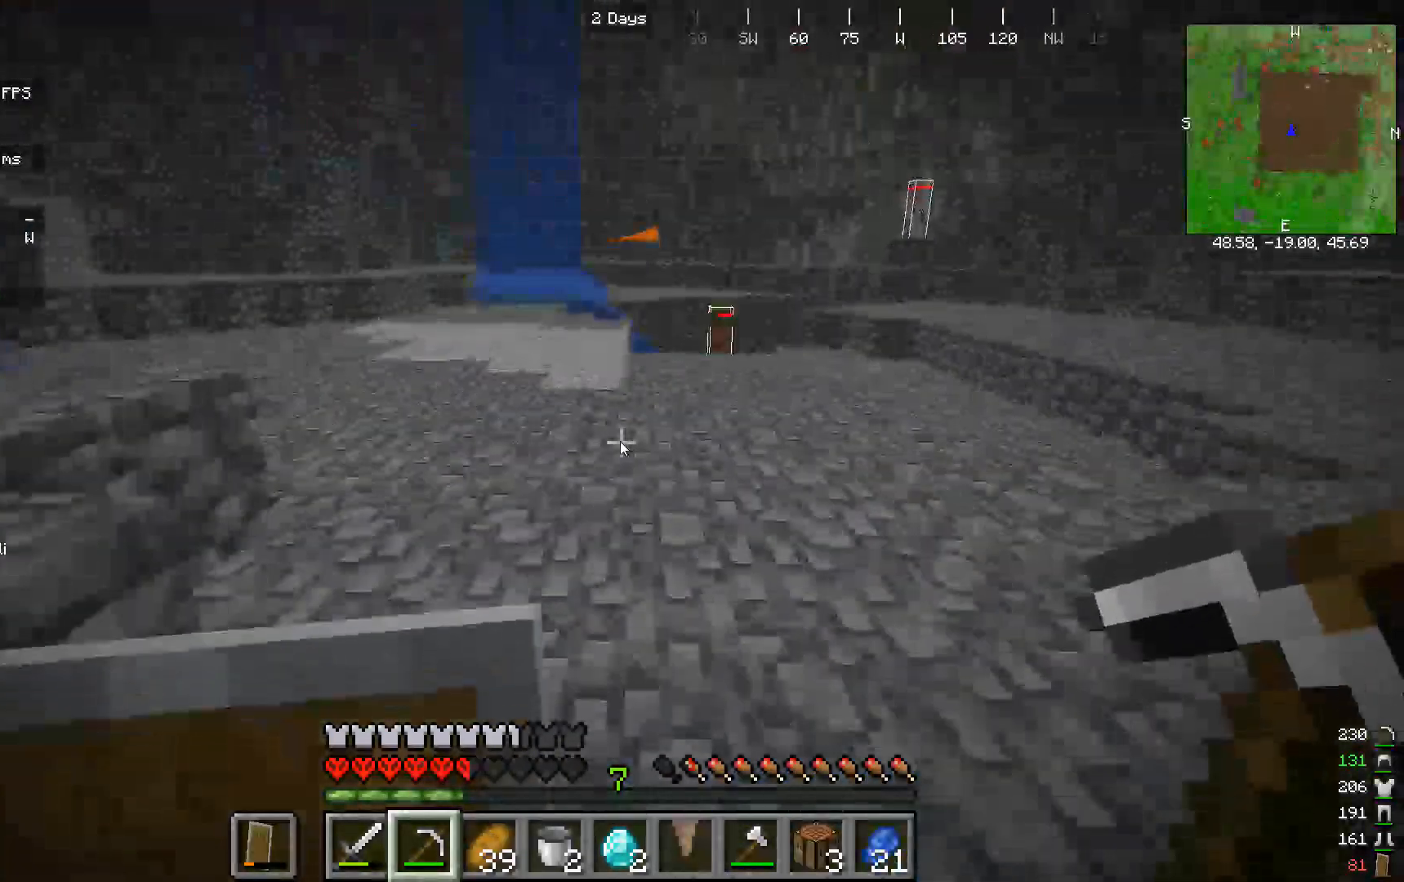
{"keys": ["w"], "mouse": [], "events": [[100, "w", "down"]]}
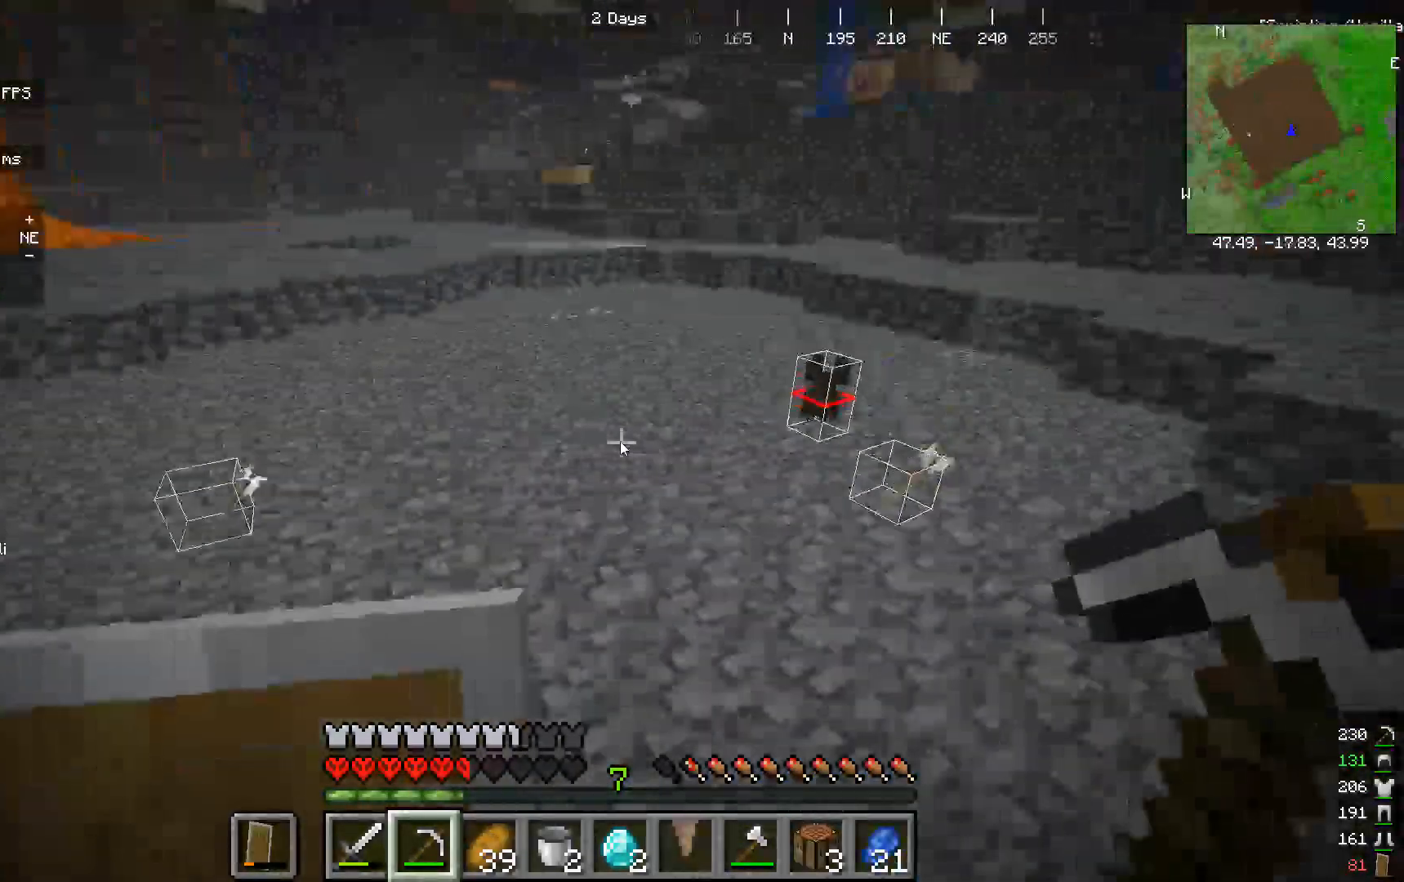
{"keys": ["w"], "mouse": [], "events": []}
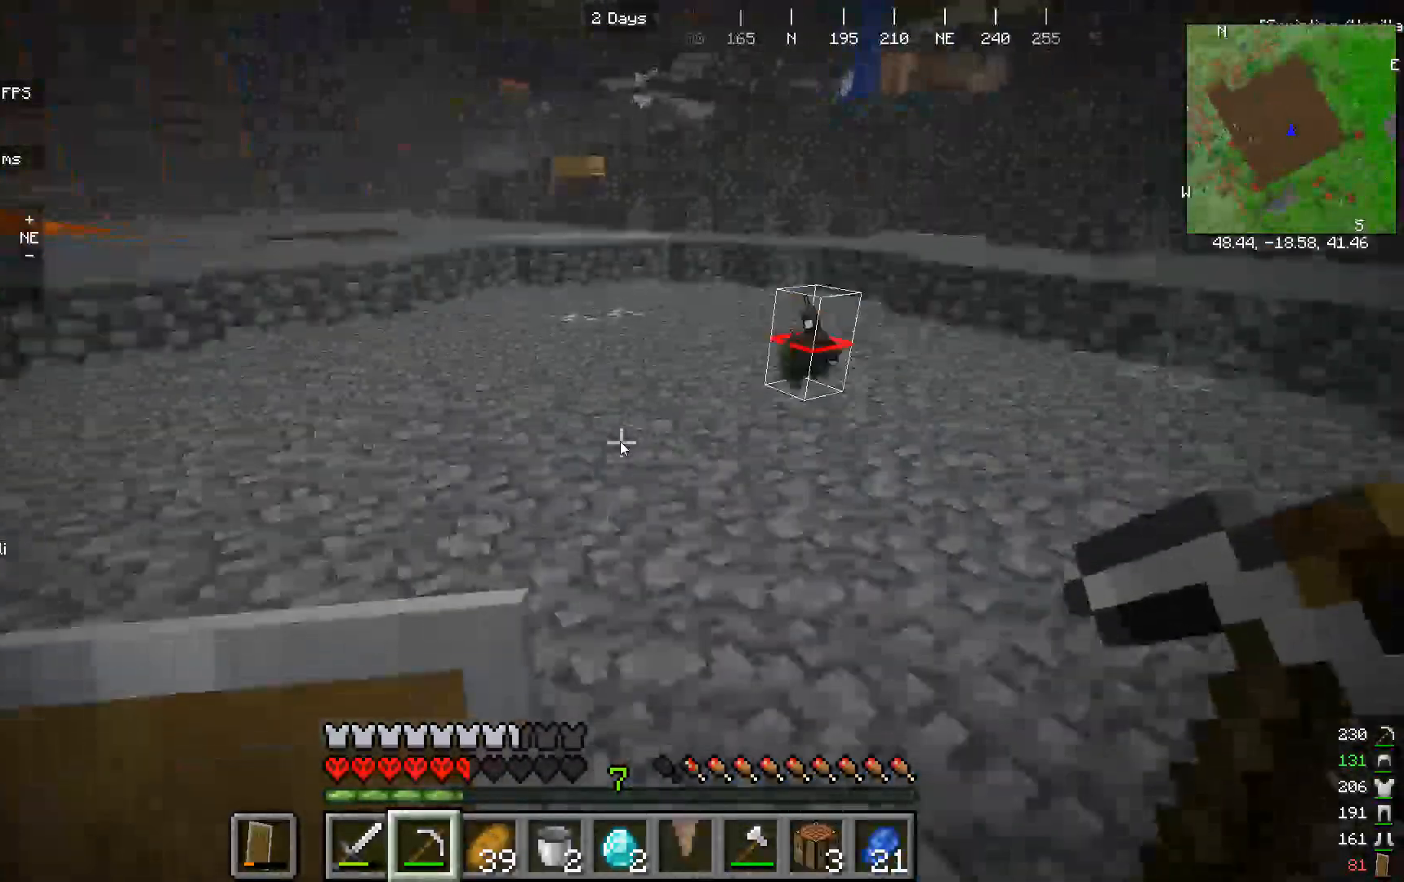
{"keys": ["w"], "mouse": [], "events": []}
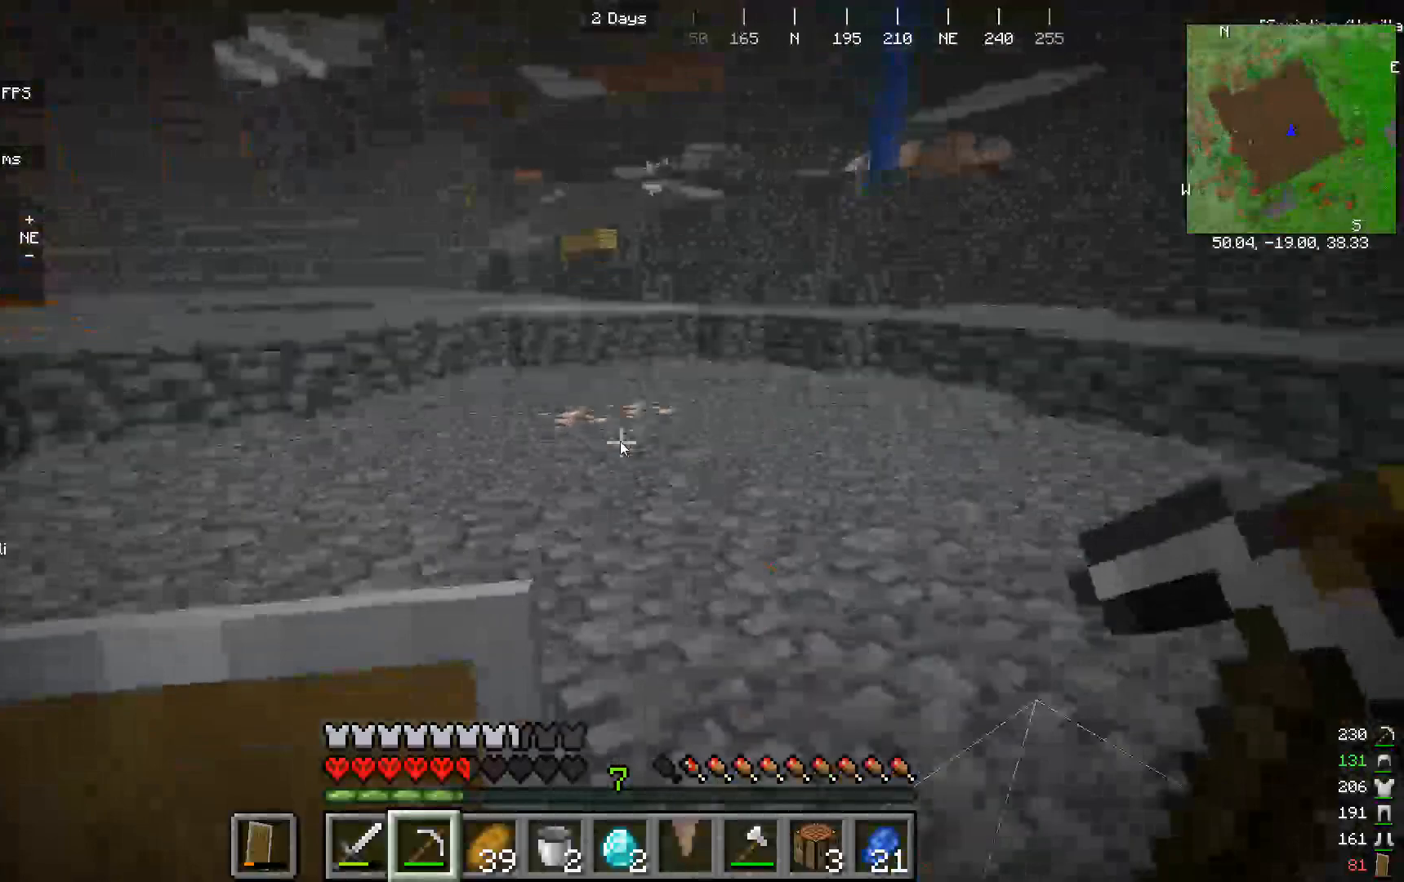
{"keys": ["w"], "mouse": [], "events": []}
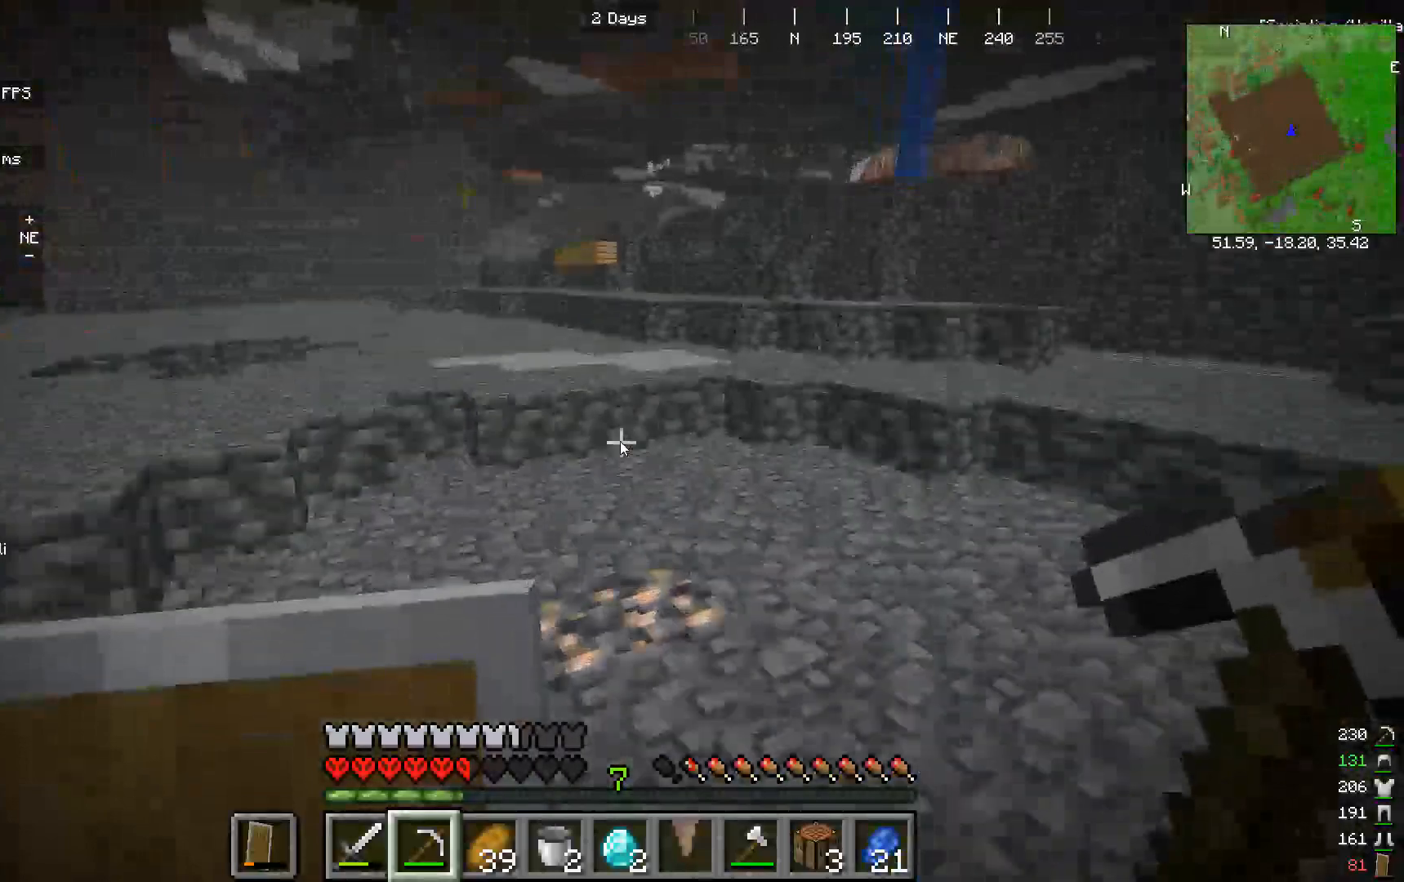
{"keys": ["w"], "mouse": [], "events": []}
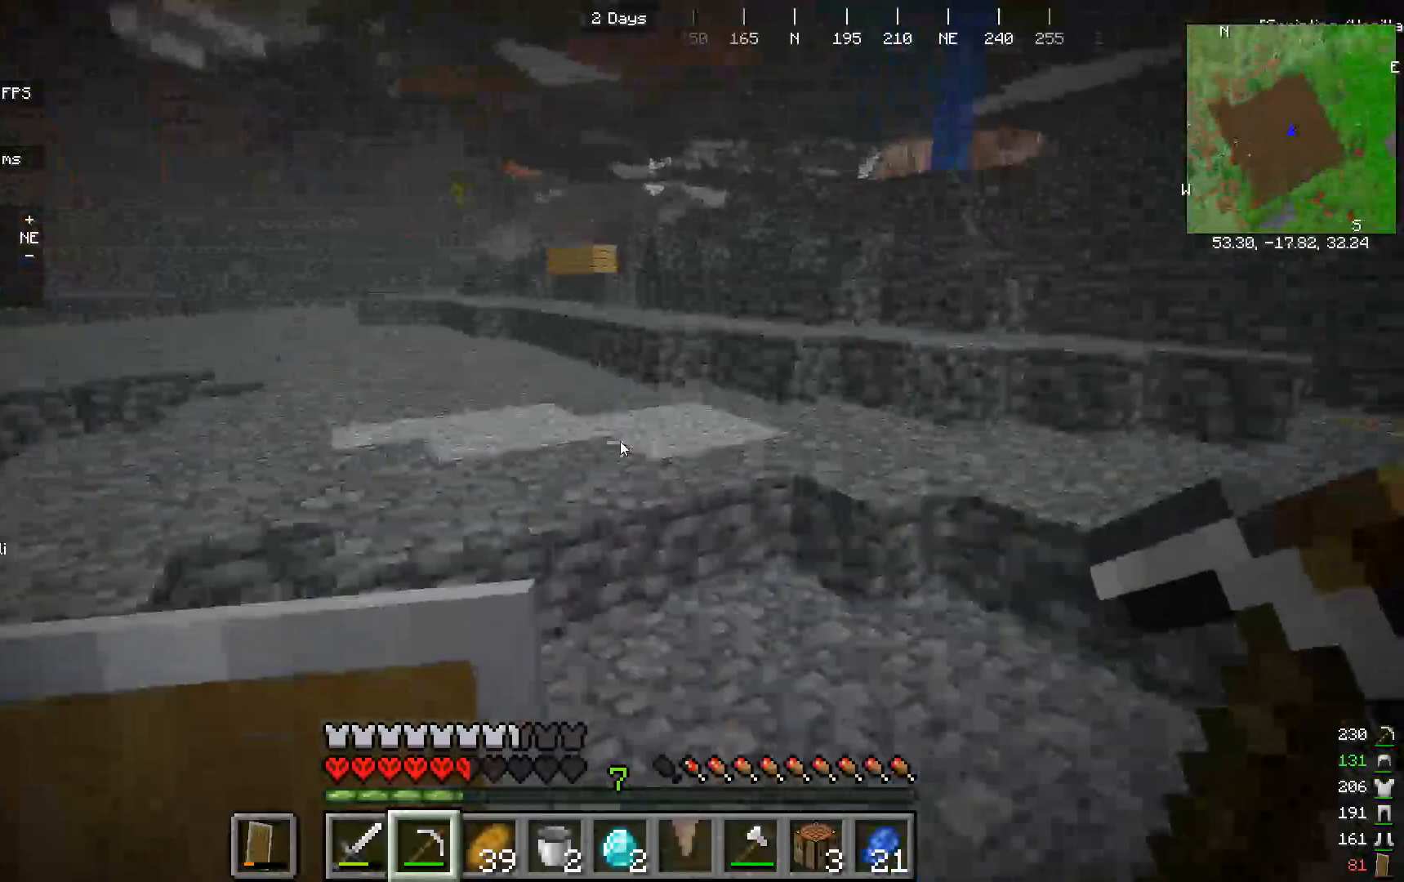
{"keys": ["w"], "mouse": [], "events": []}
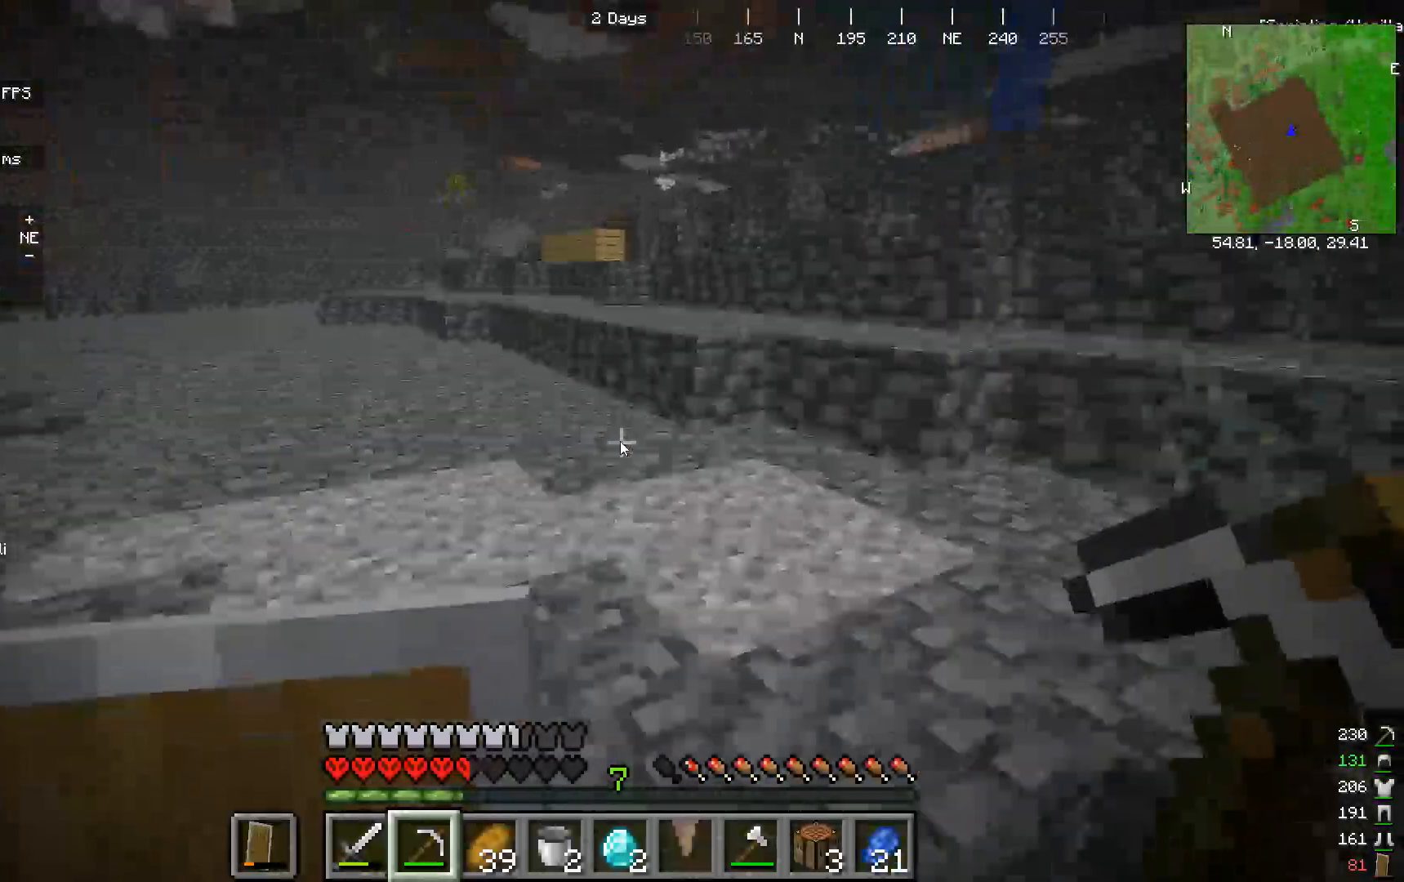
{"keys": ["w"], "mouse": [], "events": []}
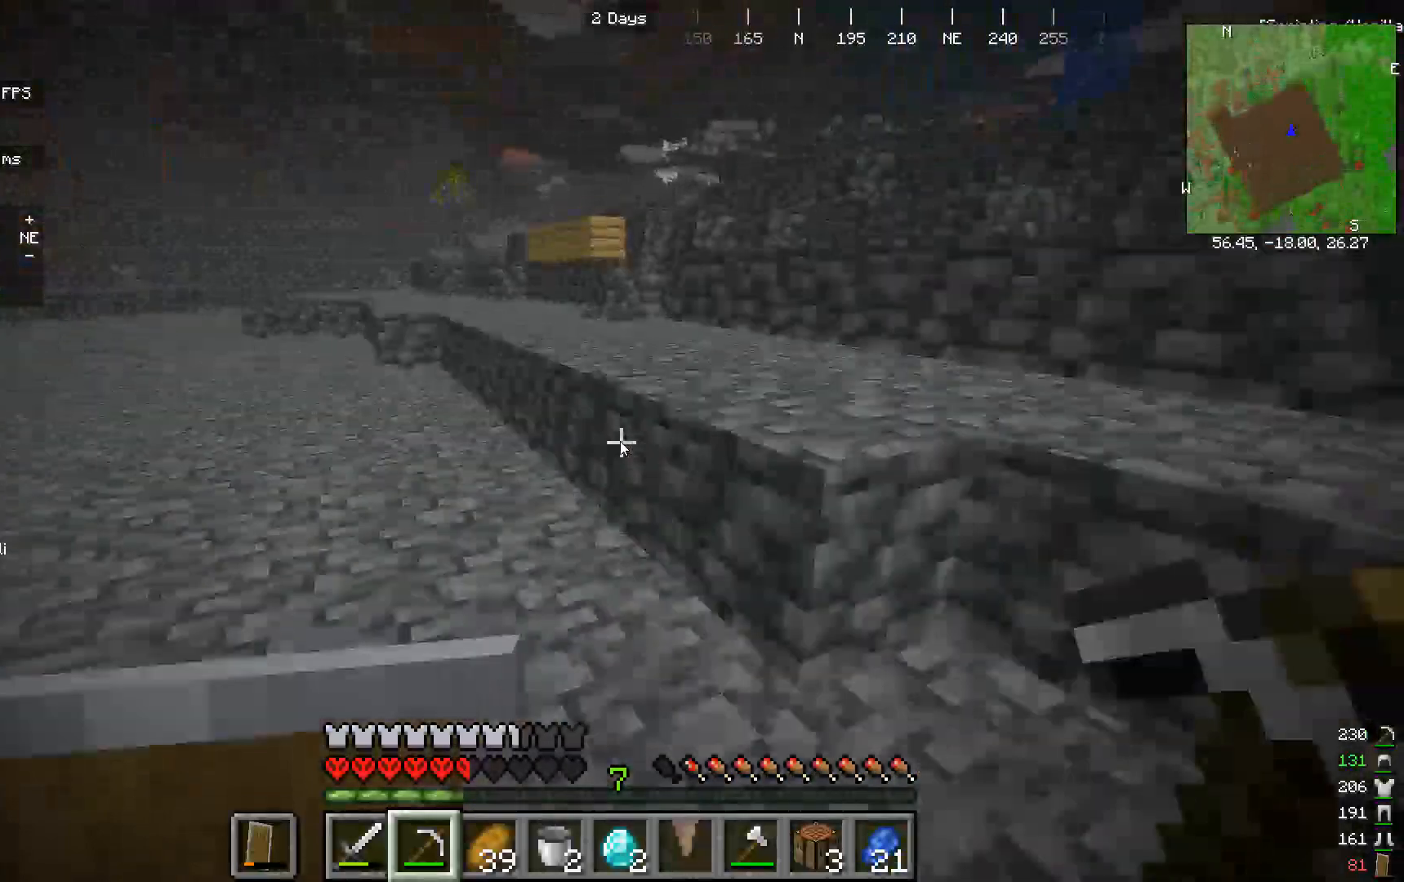
{"keys": ["w"], "mouse": [], "events": []}
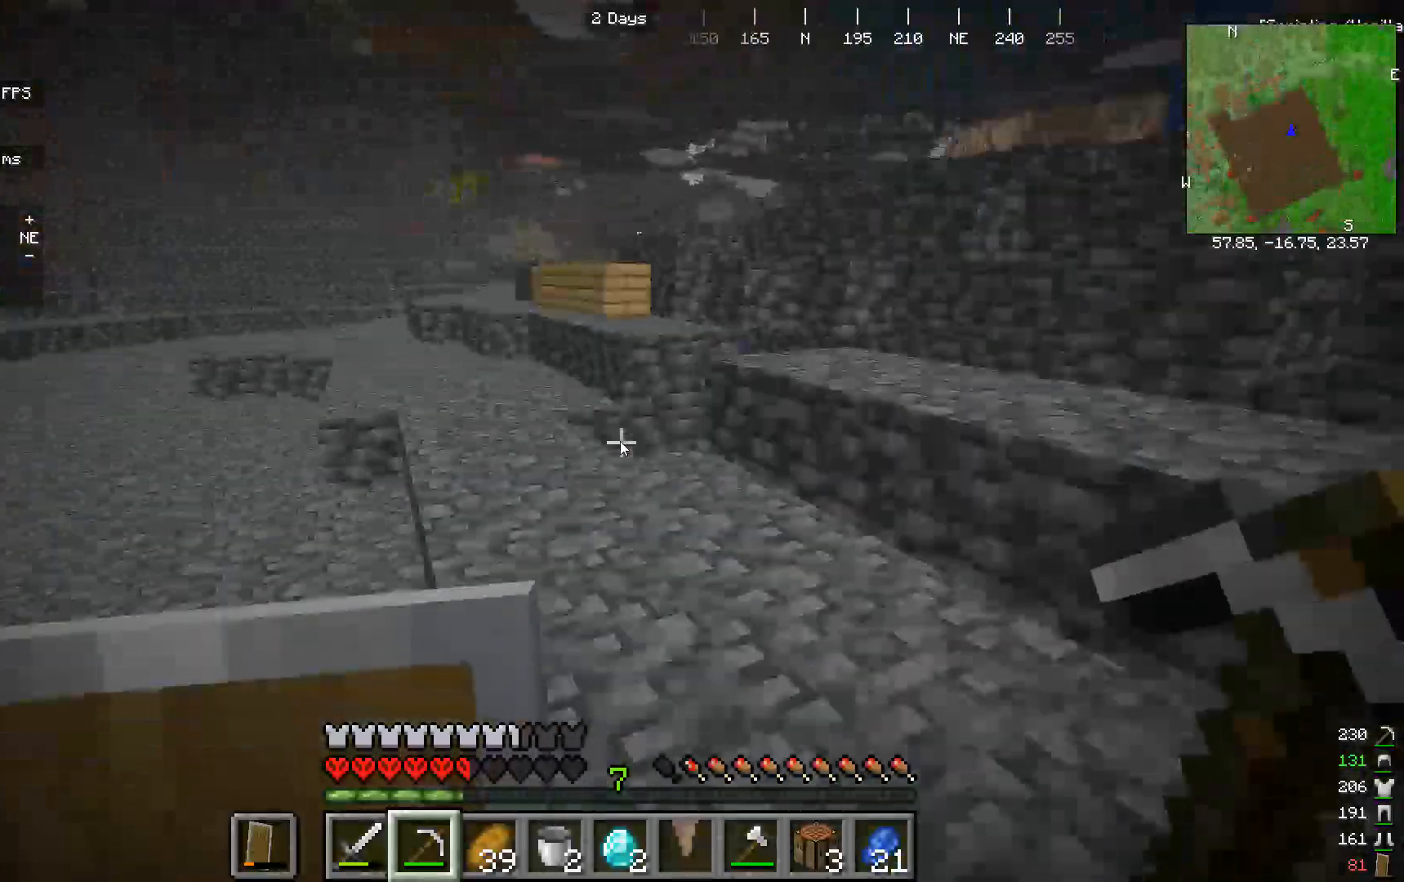
{"keys": ["w"], "mouse": [], "events": []}
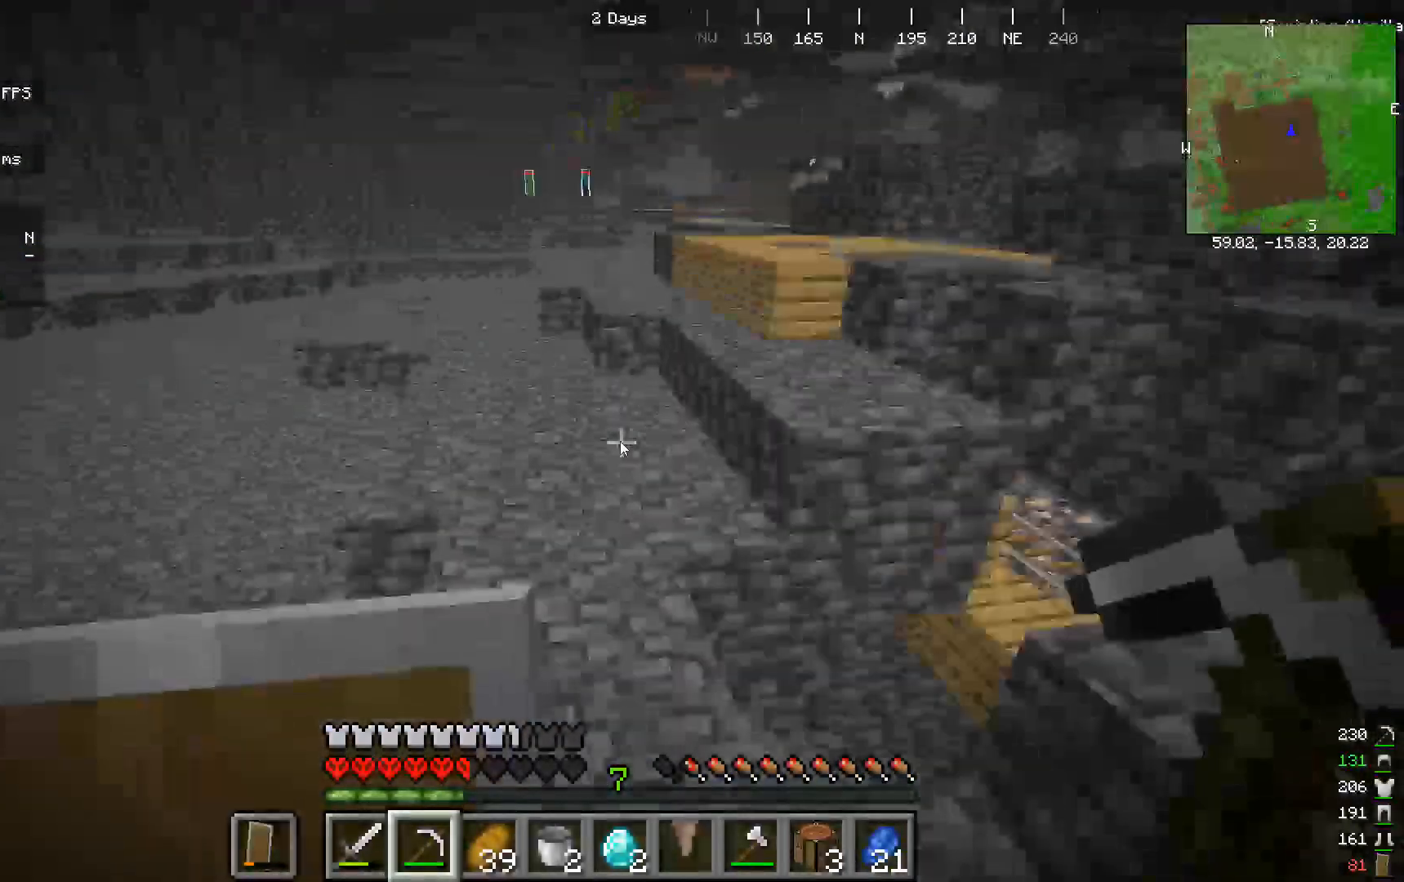
{"keys": [], "mouse": [], "events": [[267, "w", "up"]]}